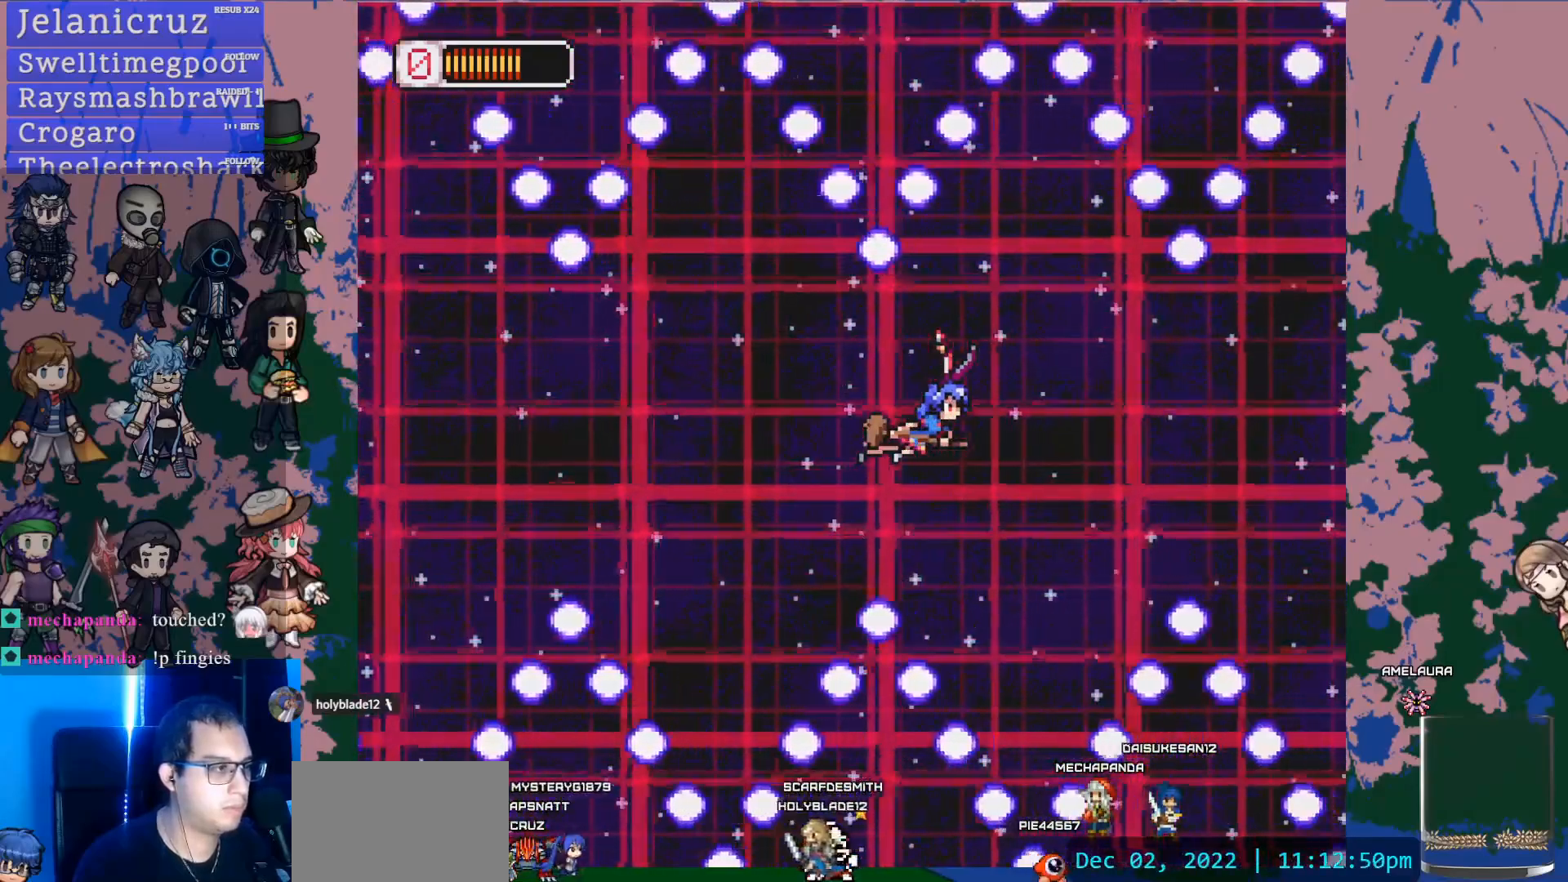
Gameplay with a controller (PlayStation layout); each line is a JSON object with the inputs held at the frame after it (dt_ms = milliseconds from this image to that frame). "events" lists button and stick changes between this image and that frame as [ms after this image, input, new state], when the widget could be followed in between. Not read: L3 R3 SELECT START TOUCHPAD.
{"dt_ms": 500, "buttons": ["R1"], "left_stick": "center", "right_stick": "center", "events": [[200, "SQUARE", "down"], [350, "SQUARE", "up"]]}
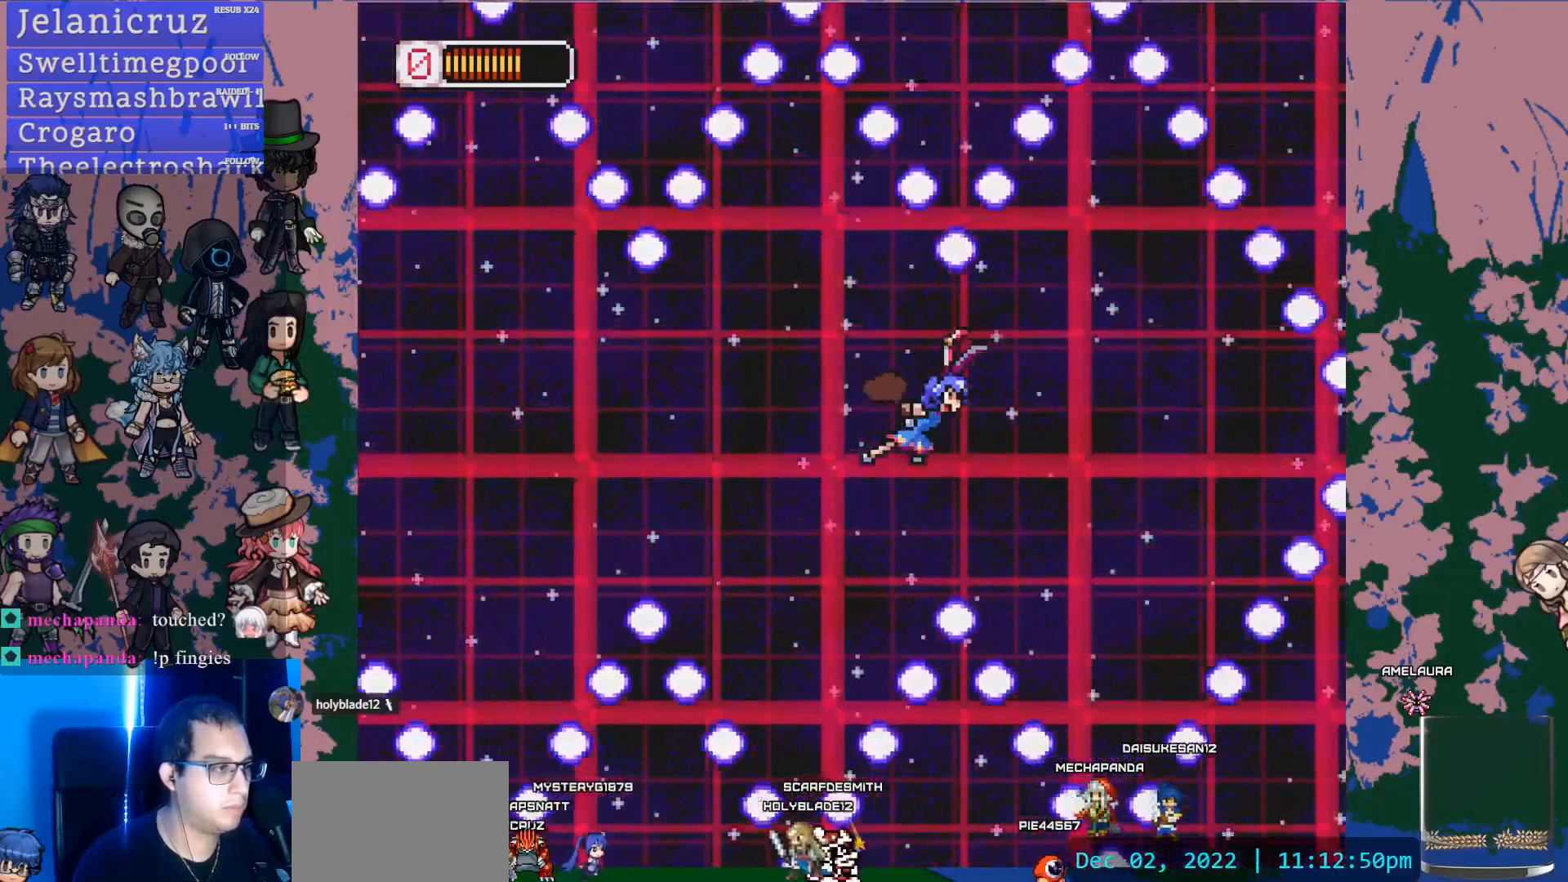
{"dt_ms": 500, "buttons": [], "left_stick": "center", "right_stick": "center"}
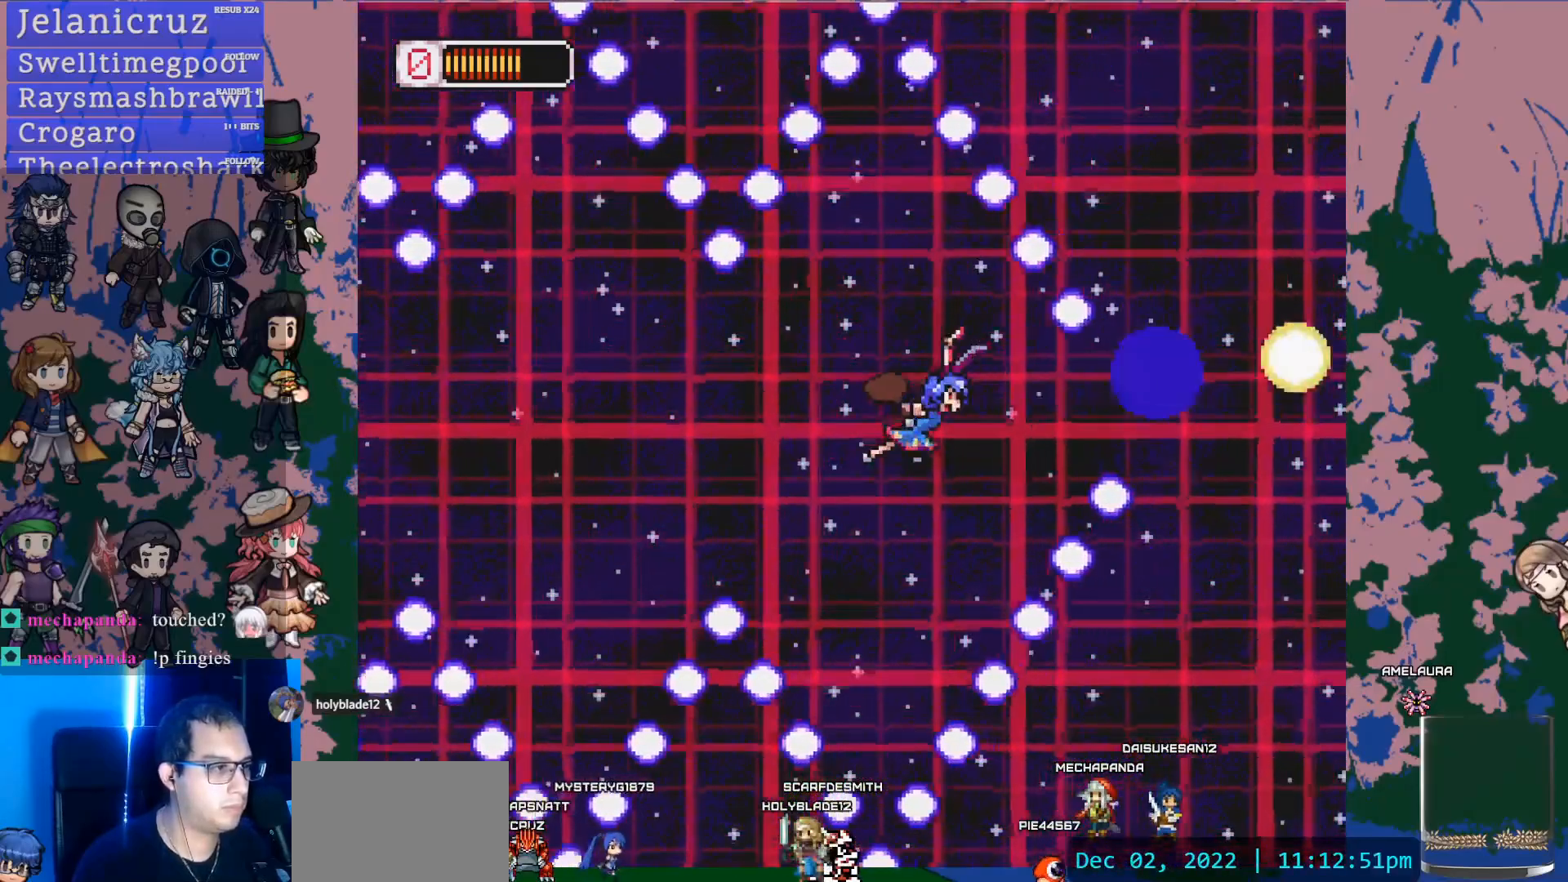
{"dt_ms": 500, "buttons": [], "left_stick": "center", "right_stick": "center", "events": []}
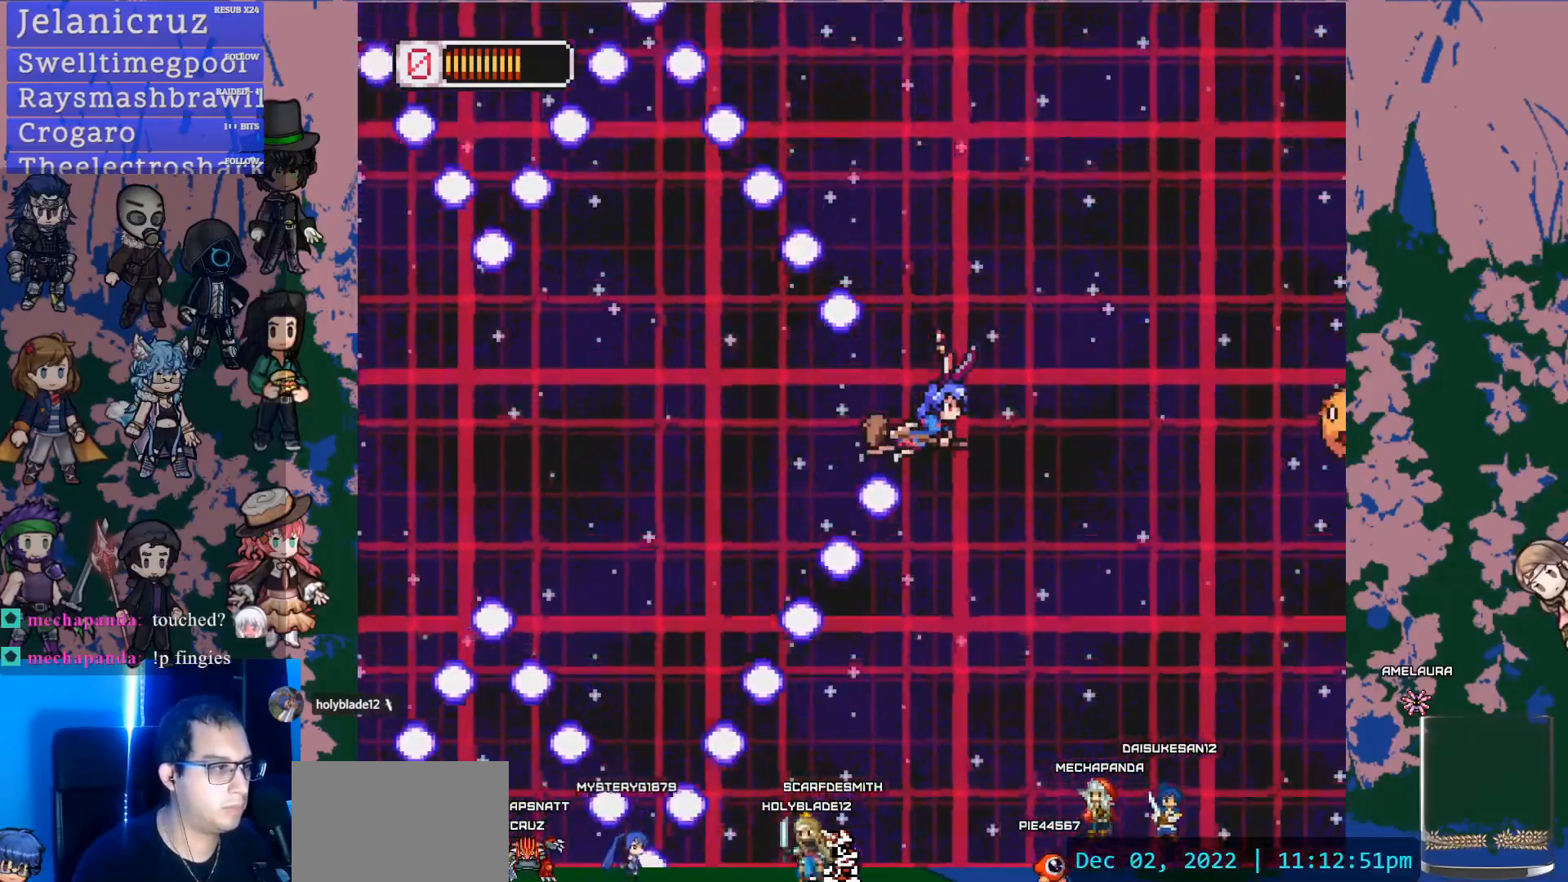
{"dt_ms": 500, "buttons": ["SQUARE", "R1"], "left_stick": "center", "right_stick": "center"}
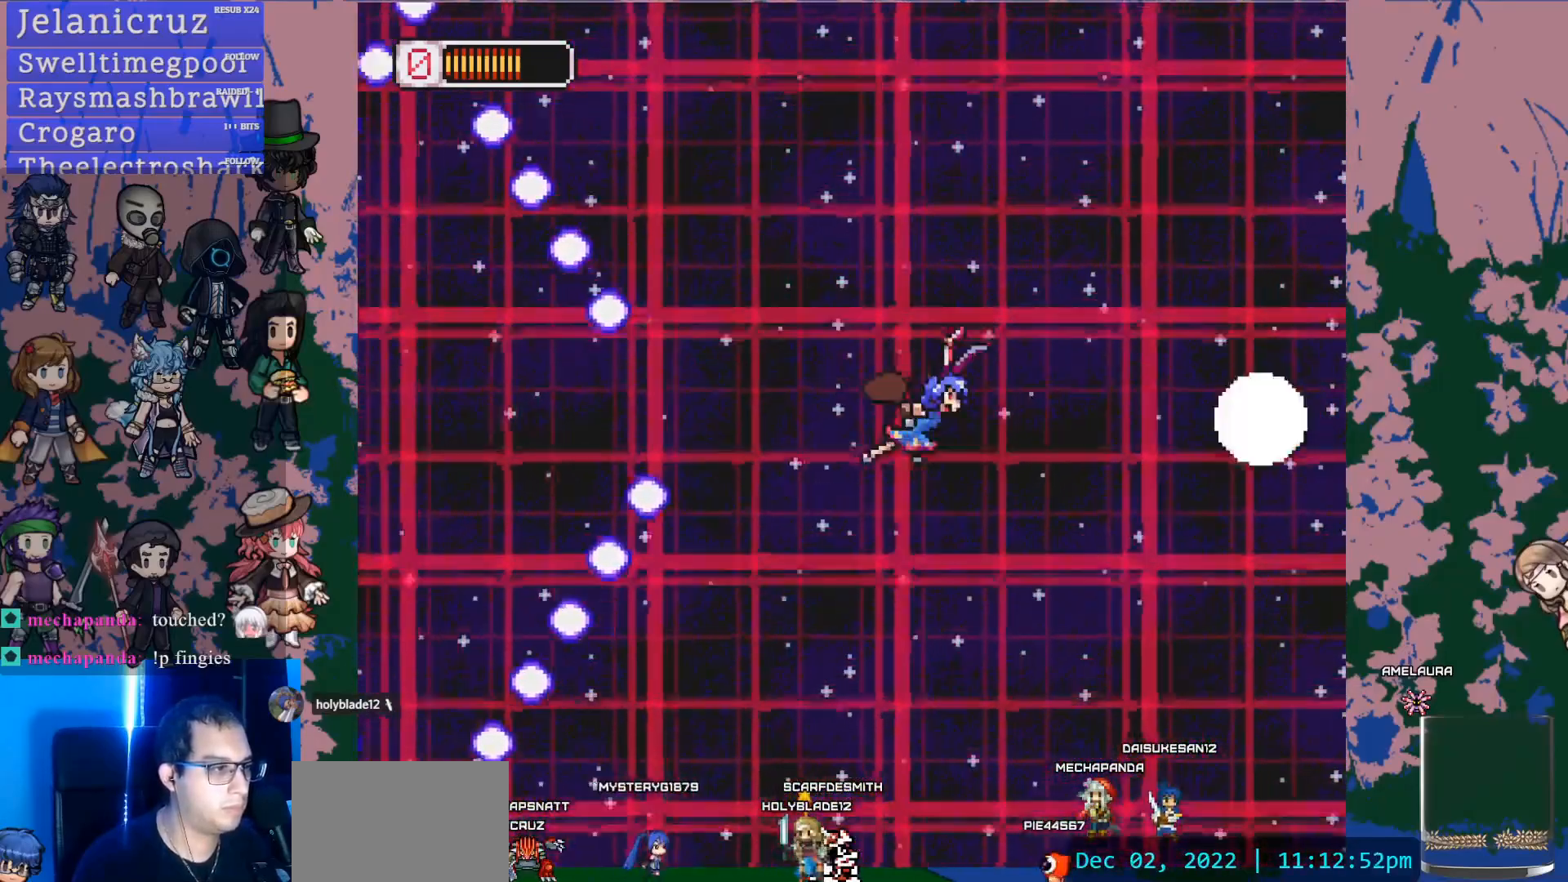
{"dt_ms": 500, "buttons": ["SQUARE", "DPAD_DOWN"], "left_stick": "center", "right_stick": "center"}
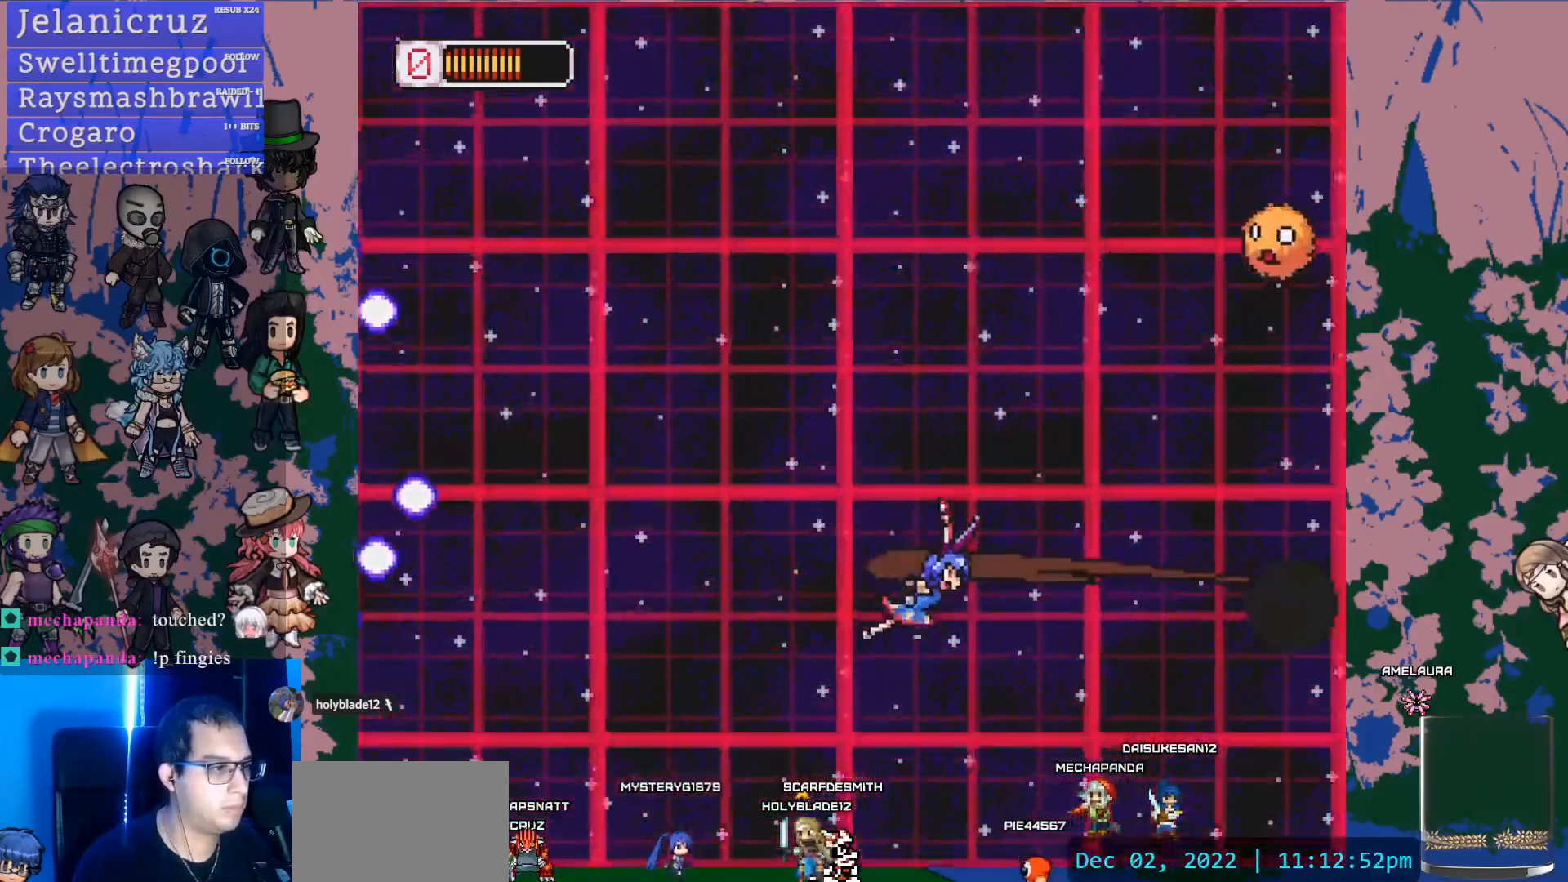
{"dt_ms": 500, "buttons": ["DPAD_UP"], "left_stick": "center", "right_stick": "center", "events": [[17, "SQUARE", "up"], [83, "DPAD_DOWN", "up"], [200, "DPAD_UP", "down"]]}
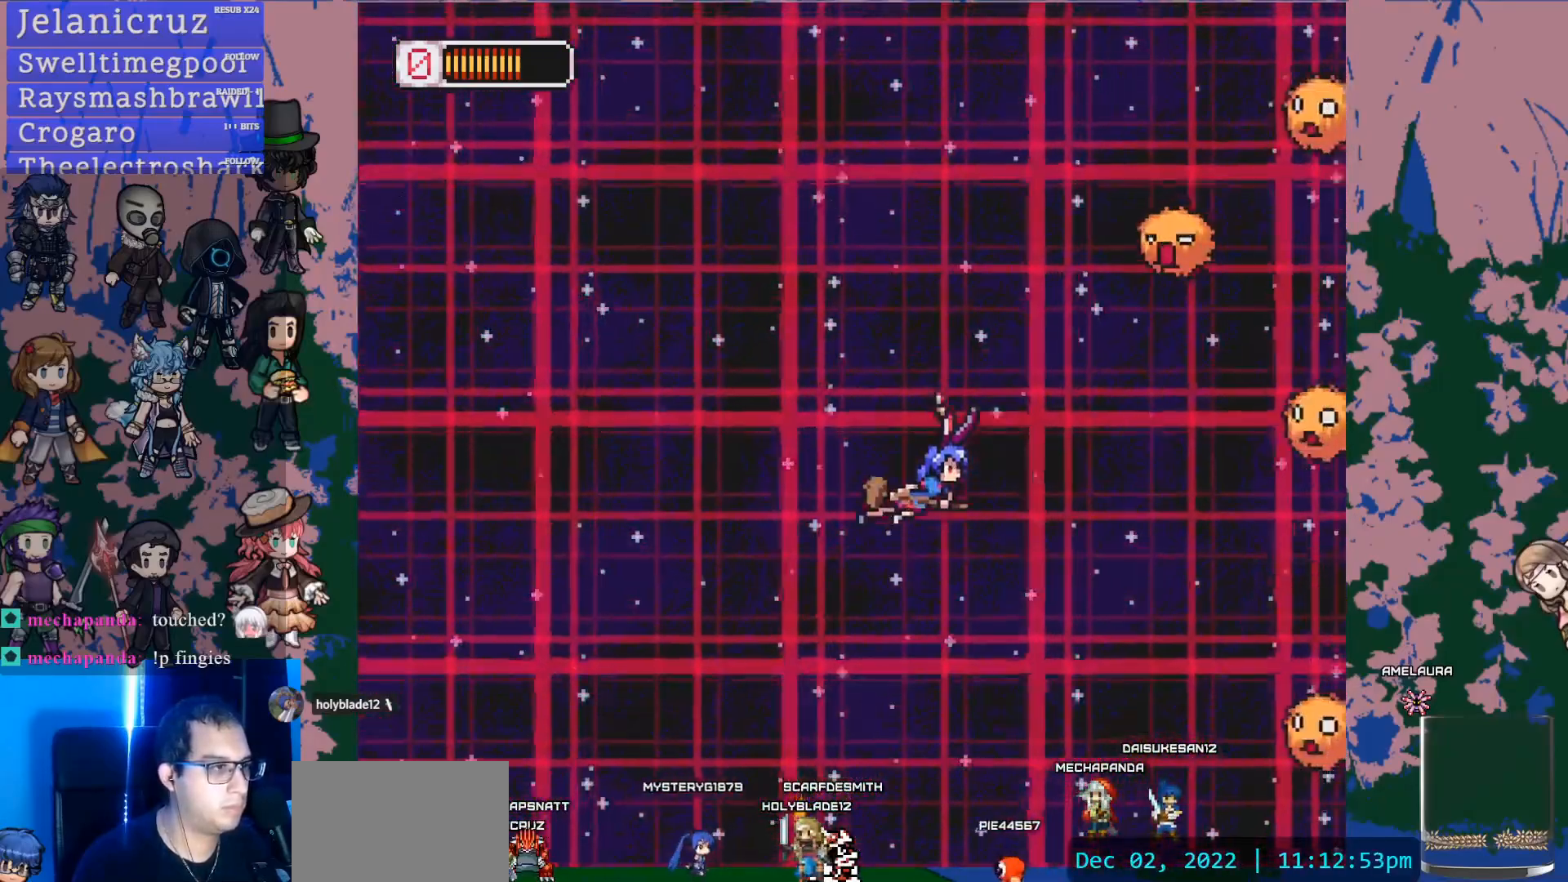
{"dt_ms": 500, "buttons": ["DPAD_DOWN"], "left_stick": "center", "right_stick": "center", "events": [[200, "SQUARE", "down"], [367, "DPAD_UP", "up"], [433, "DPAD_DOWN", "down"], [483, "SQUARE", "up"]]}
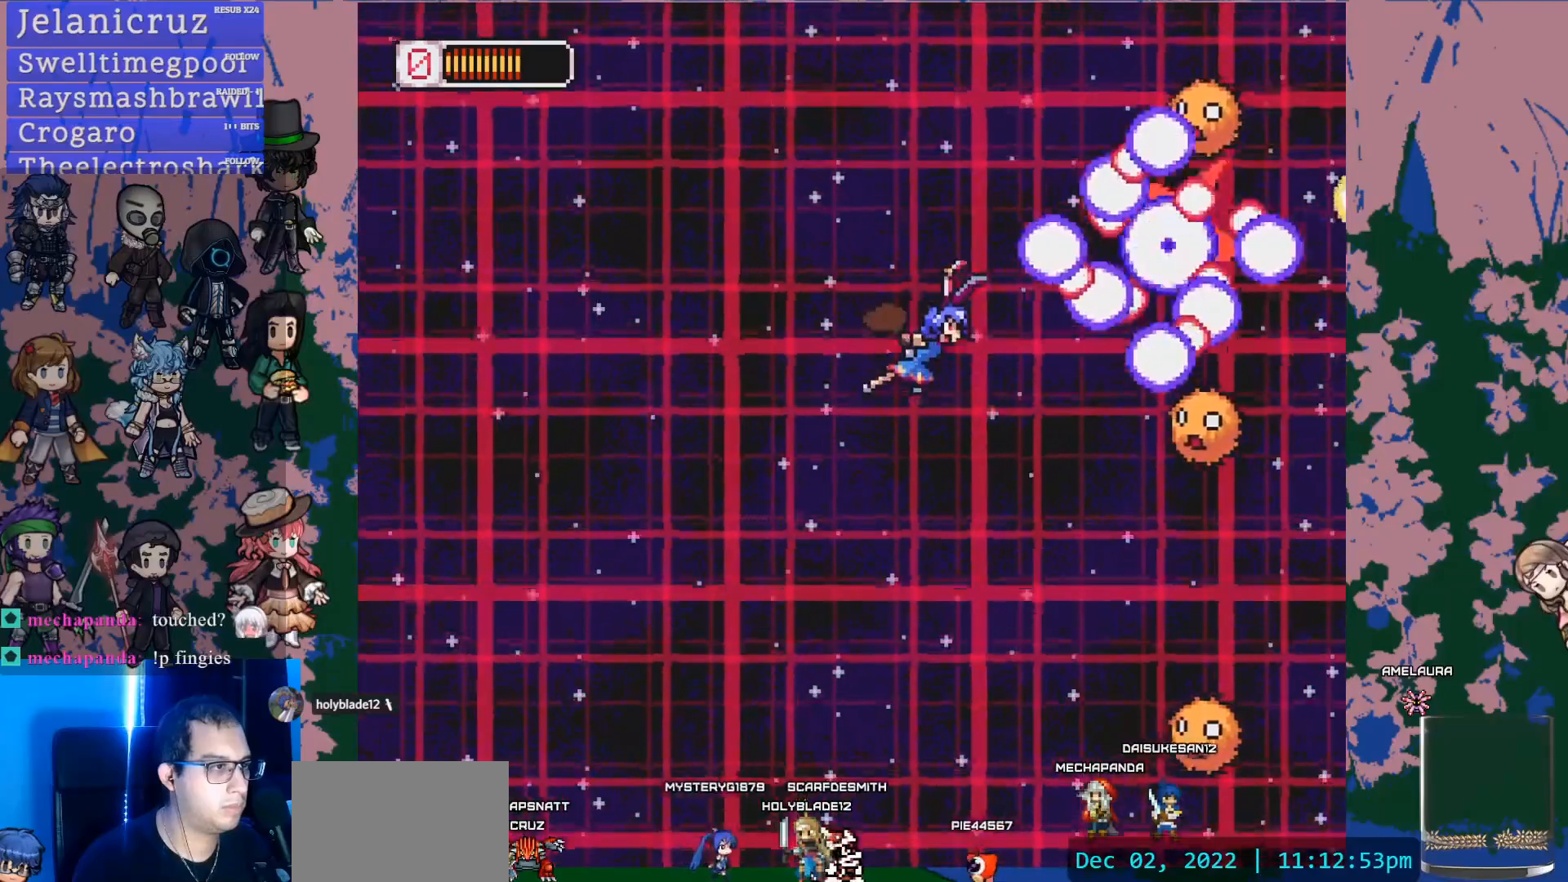
{"dt_ms": 500, "buttons": ["DPAD_LEFT"], "left_stick": "center", "right_stick": "center", "events": [[217, "SQUARE", "down"], [267, "DPAD_DOWN", "up"], [383, "DPAD_LEFT", "down"], [467, "SQUARE", "up"]]}
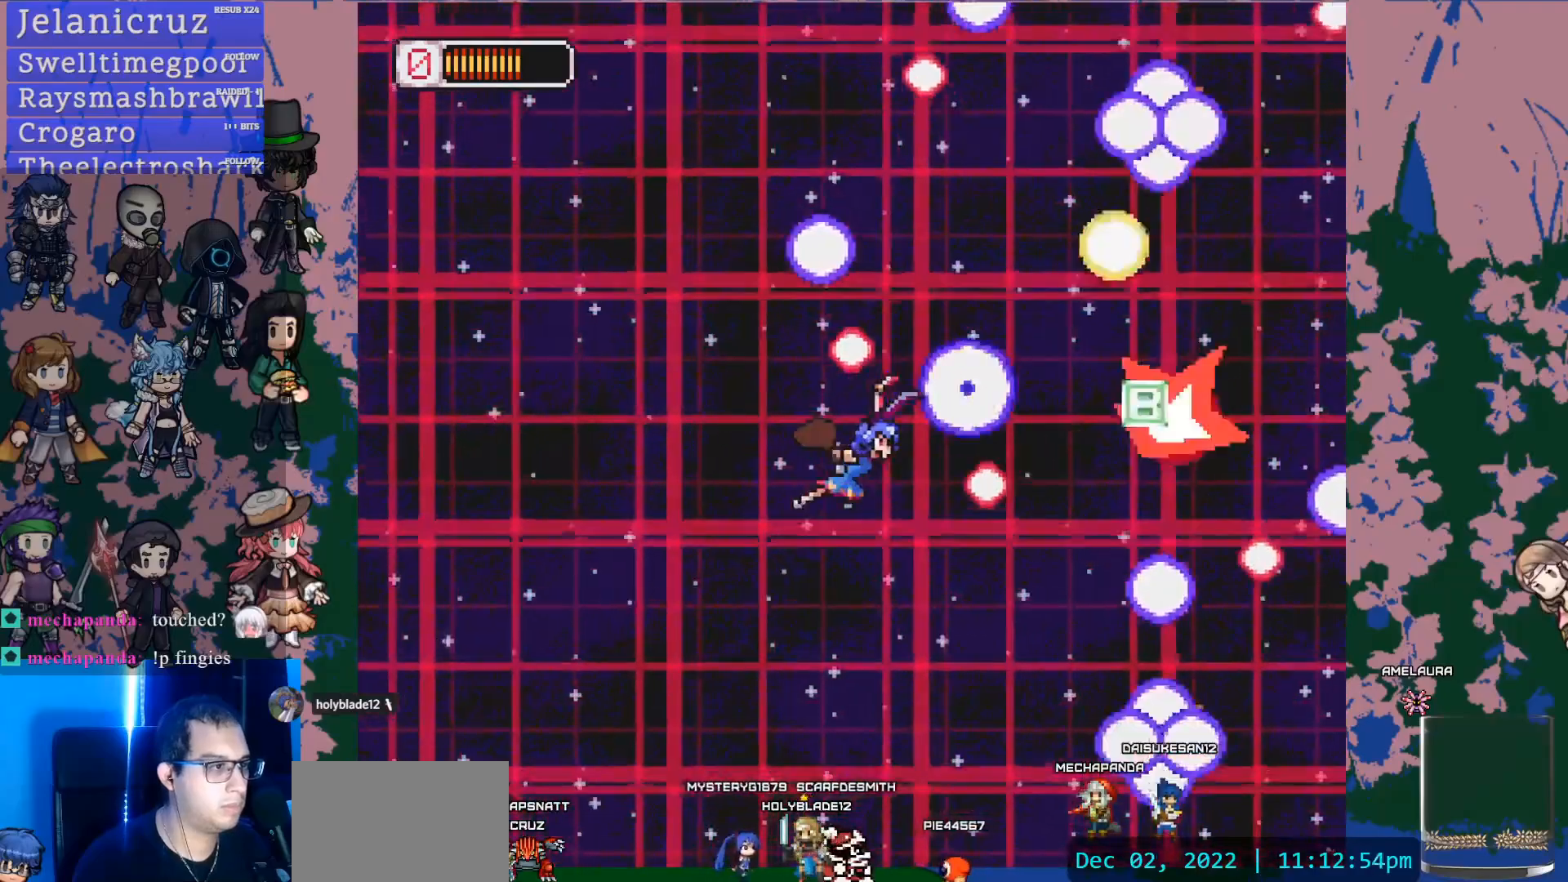
{"dt_ms": 500, "buttons": ["SQUARE"], "left_stick": "center", "right_stick": "center", "events": [[233, "DPAD_LEFT", "up"], [317, "DPAD_RIGHT", "down"], [383, "SQUARE", "down"], [483, "DPAD_RIGHT", "up"]]}
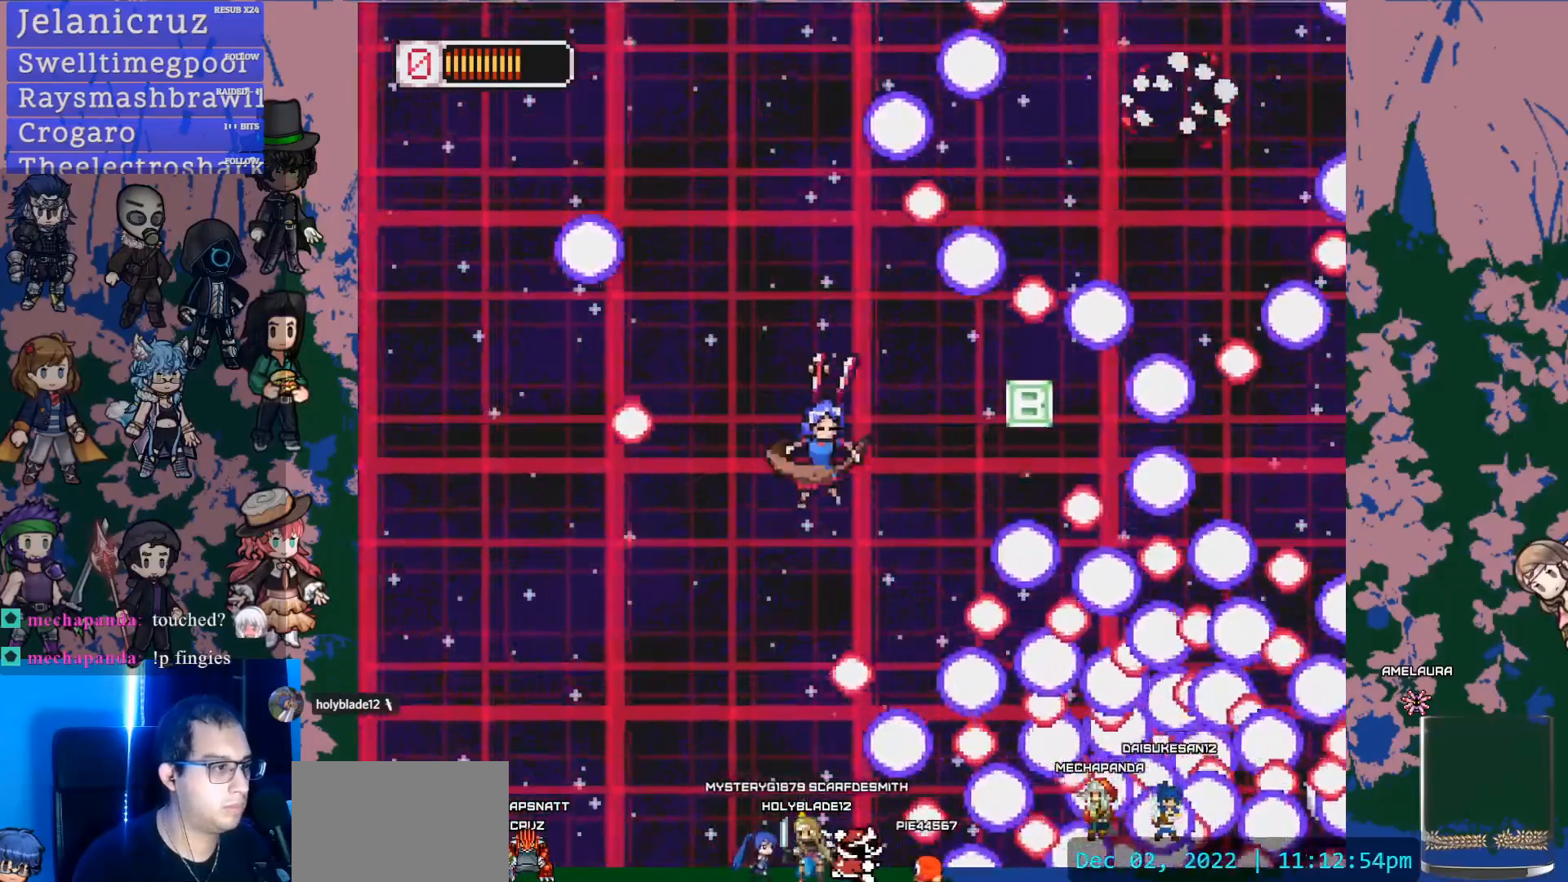
{"dt_ms": 500, "buttons": ["DPAD_LEFT"], "left_stick": "center", "right_stick": "center", "events": [[100, "DPAD_LEFT", "down"], [117, "SQUARE", "up"], [317, "SQUARE", "down"], [500, "SQUARE", "up"]]}
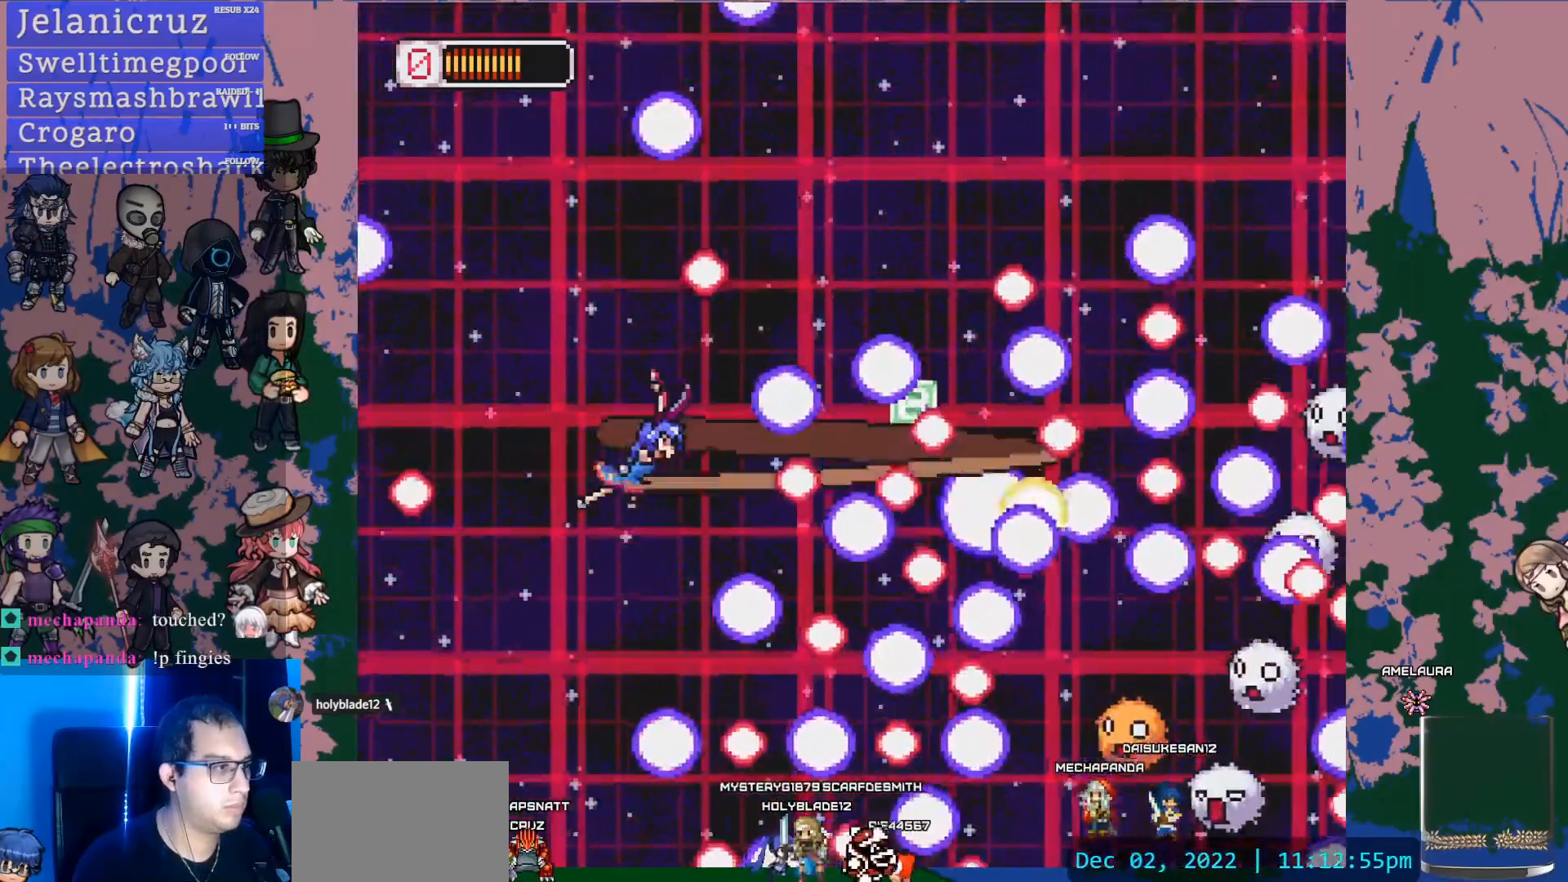
{"dt_ms": 500, "buttons": ["SQUARE"], "left_stick": "center", "right_stick": "center", "events": [[33, "SQUARE", "down"], [117, "DPAD_UP", "down"], [167, "DPAD_LEFT", "up"], [167, "SQUARE", "up"], [217, "SQUARE", "down"], [300, "DPAD_UP", "up"], [333, "SQUARE", "up"], [350, "DPAD_RIGHT", "down"], [383, "SQUARE", "down"], [467, "DPAD_RIGHT", "up"]]}
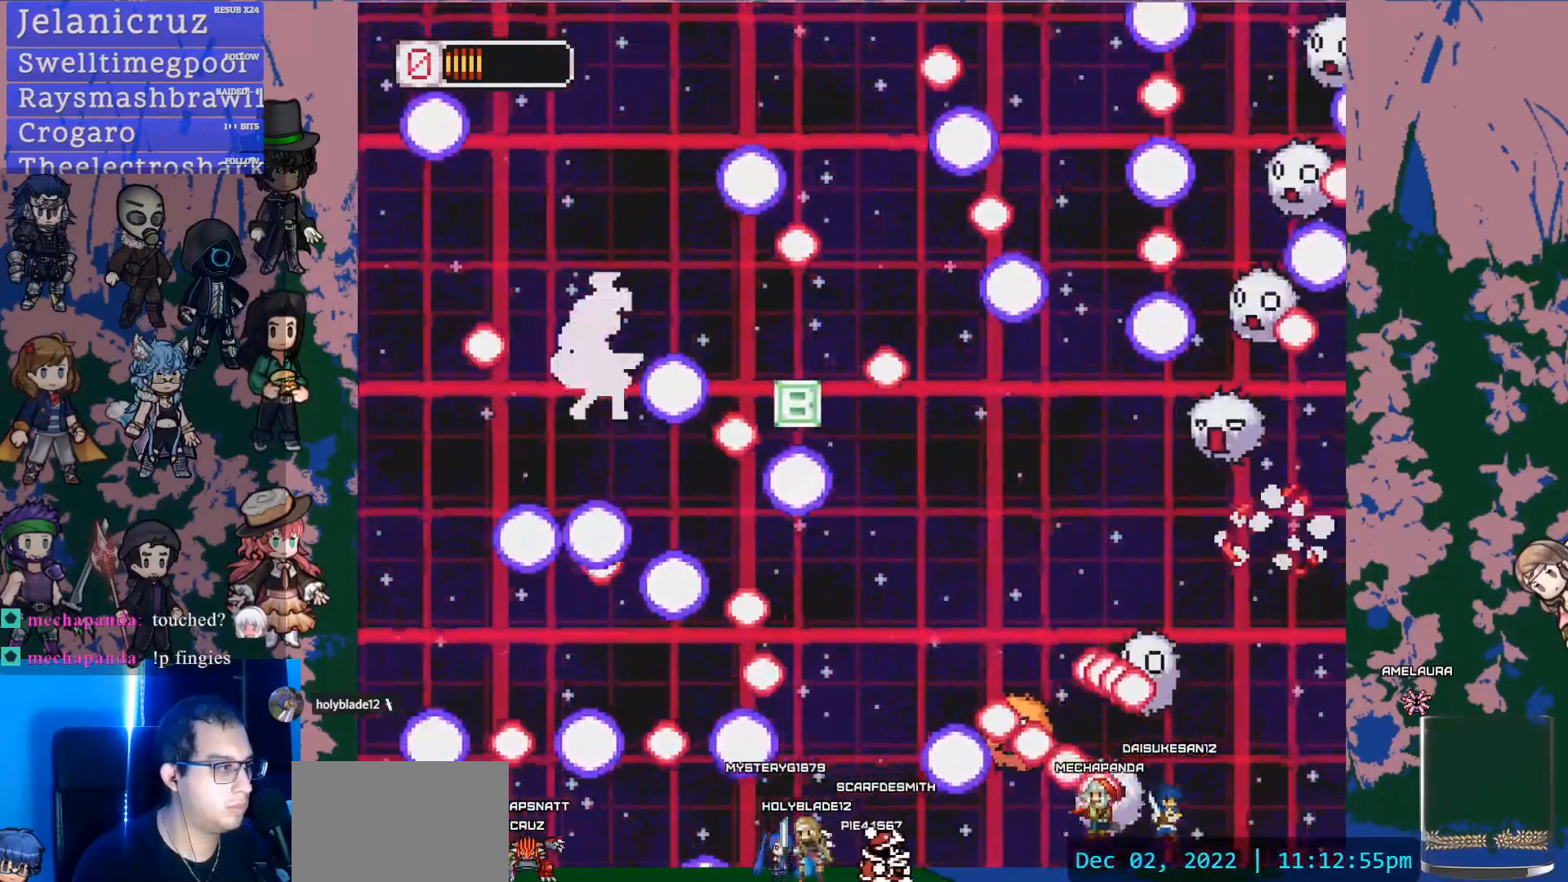
{"dt_ms": 500, "buttons": ["DPAD_RIGHT"], "left_stick": "center", "right_stick": "center", "events": [[17, "SQUARE", "up"], [67, "SQUARE", "down"], [100, "DPAD_LEFT", "down"], [133, "DPAD_DOWN", "down"], [183, "SQUARE", "up"], [233, "SQUARE", "down"], [283, "DPAD_DOWN", "up"], [300, "DPAD_LEFT", "up"], [367, "SQUARE", "up"], [383, "DPAD_RIGHT", "down"]]}
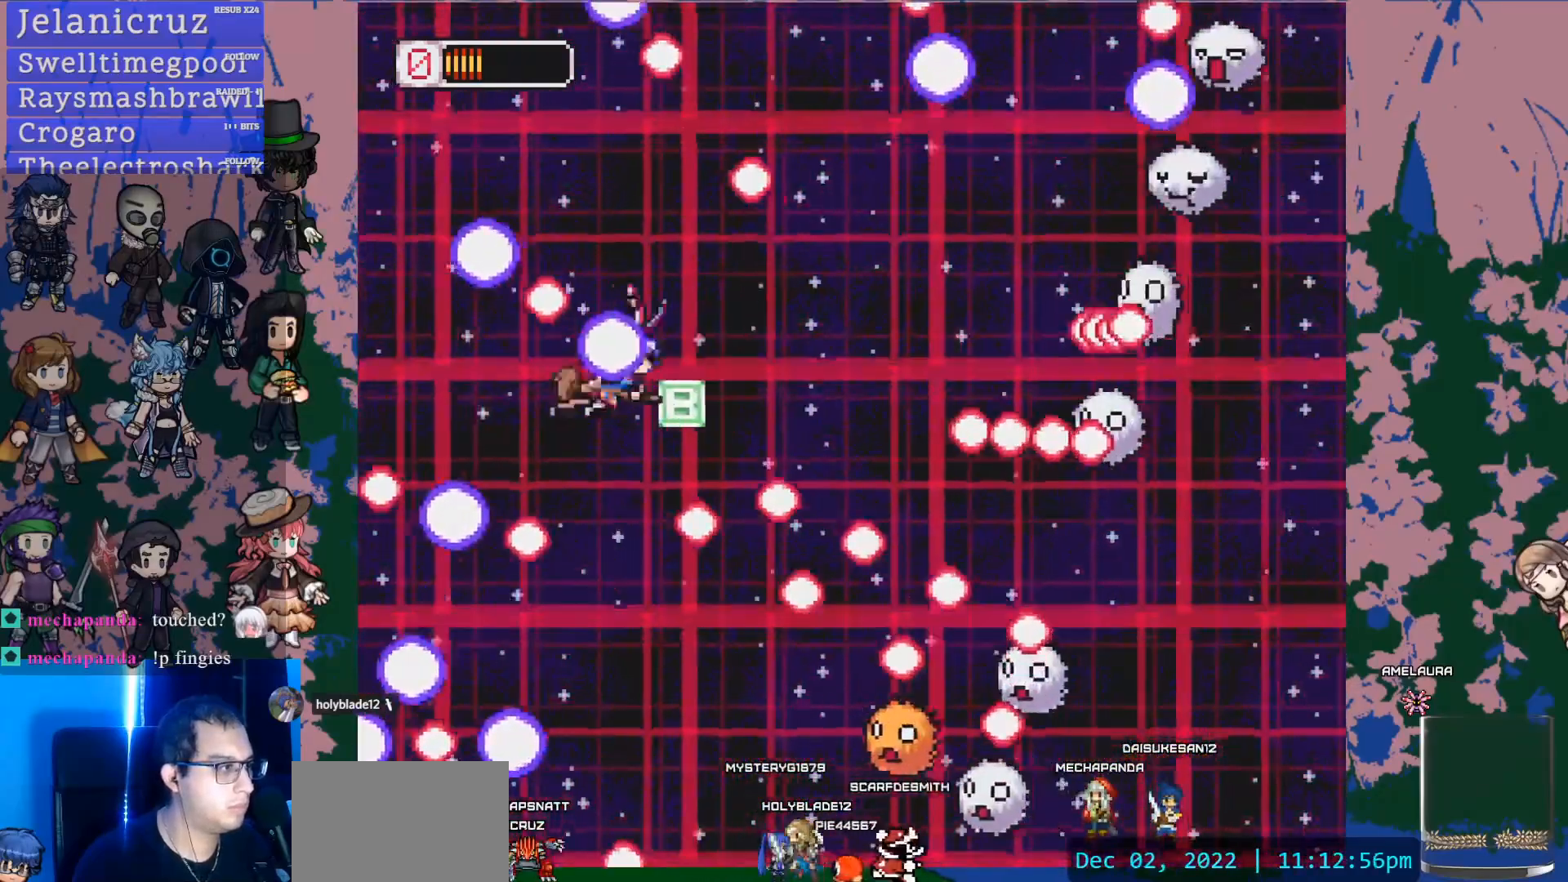
{"dt_ms": 500, "buttons": ["SQUARE"], "left_stick": "center", "right_stick": "center", "events": [[167, "SQUARE", "down"], [350, "SQUARE", "up"], [400, "SQUARE", "down"], [467, "DPAD_RIGHT", "up"]]}
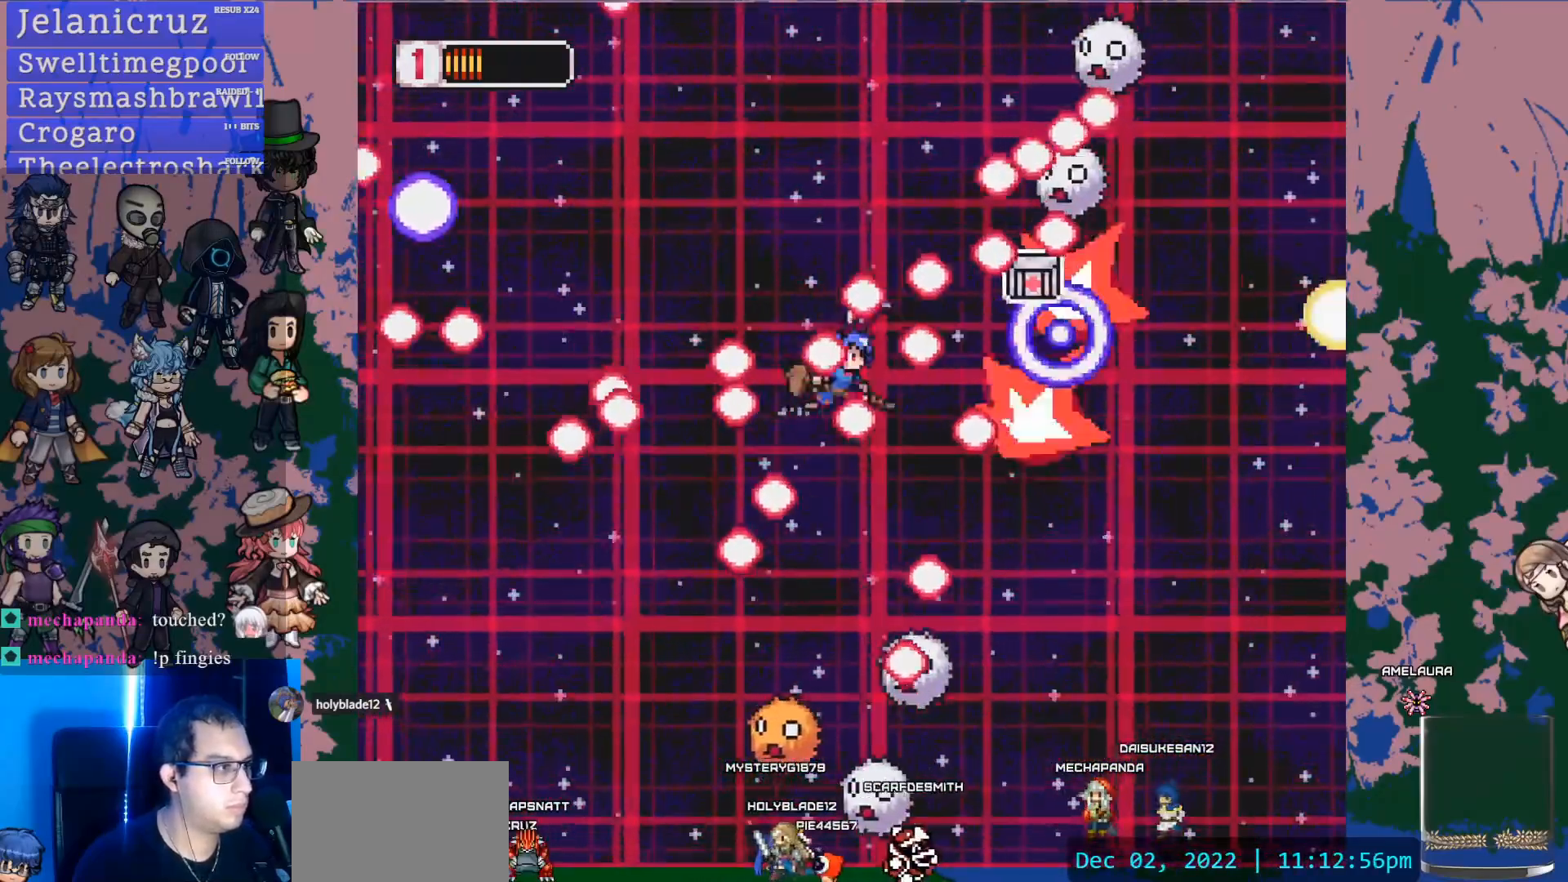
{"dt_ms": 500, "buttons": [], "left_stick": "center", "right_stick": "center", "events": [[50, "DPAD_DOWN", "down"], [50, "SQUARE", "up"], [117, "SQUARE", "down"], [133, "DPAD_RIGHT", "down"], [200, "DPAD_DOWN", "up"], [233, "SQUARE", "up"], [267, "SQUARE", "down"], [400, "SQUARE", "up"], [467, "DPAD_RIGHT", "up"]]}
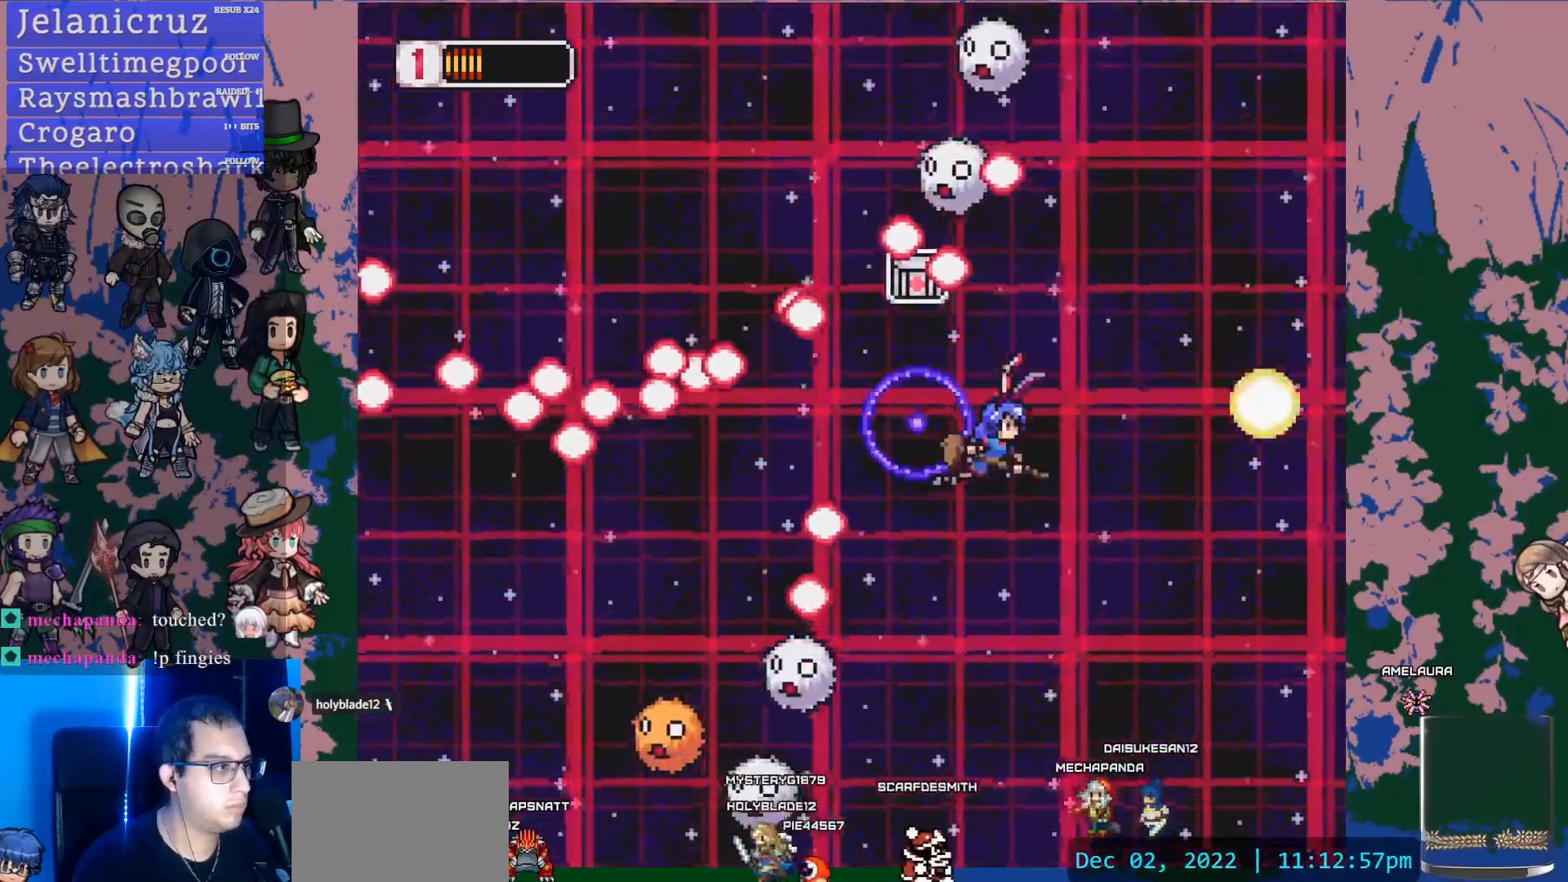
{"dt_ms": 500, "buttons": ["DPAD_LEFT"], "left_stick": "center", "right_stick": "center", "events": [[67, "DPAD_UP", "down"], [100, "DPAD_LEFT", "down"], [167, "DPAD_LEFT", "up"], [217, "DPAD_UP", "up"], [233, "SQUARE", "down"], [383, "SQUARE", "up"], [433, "DPAD_LEFT", "down"]]}
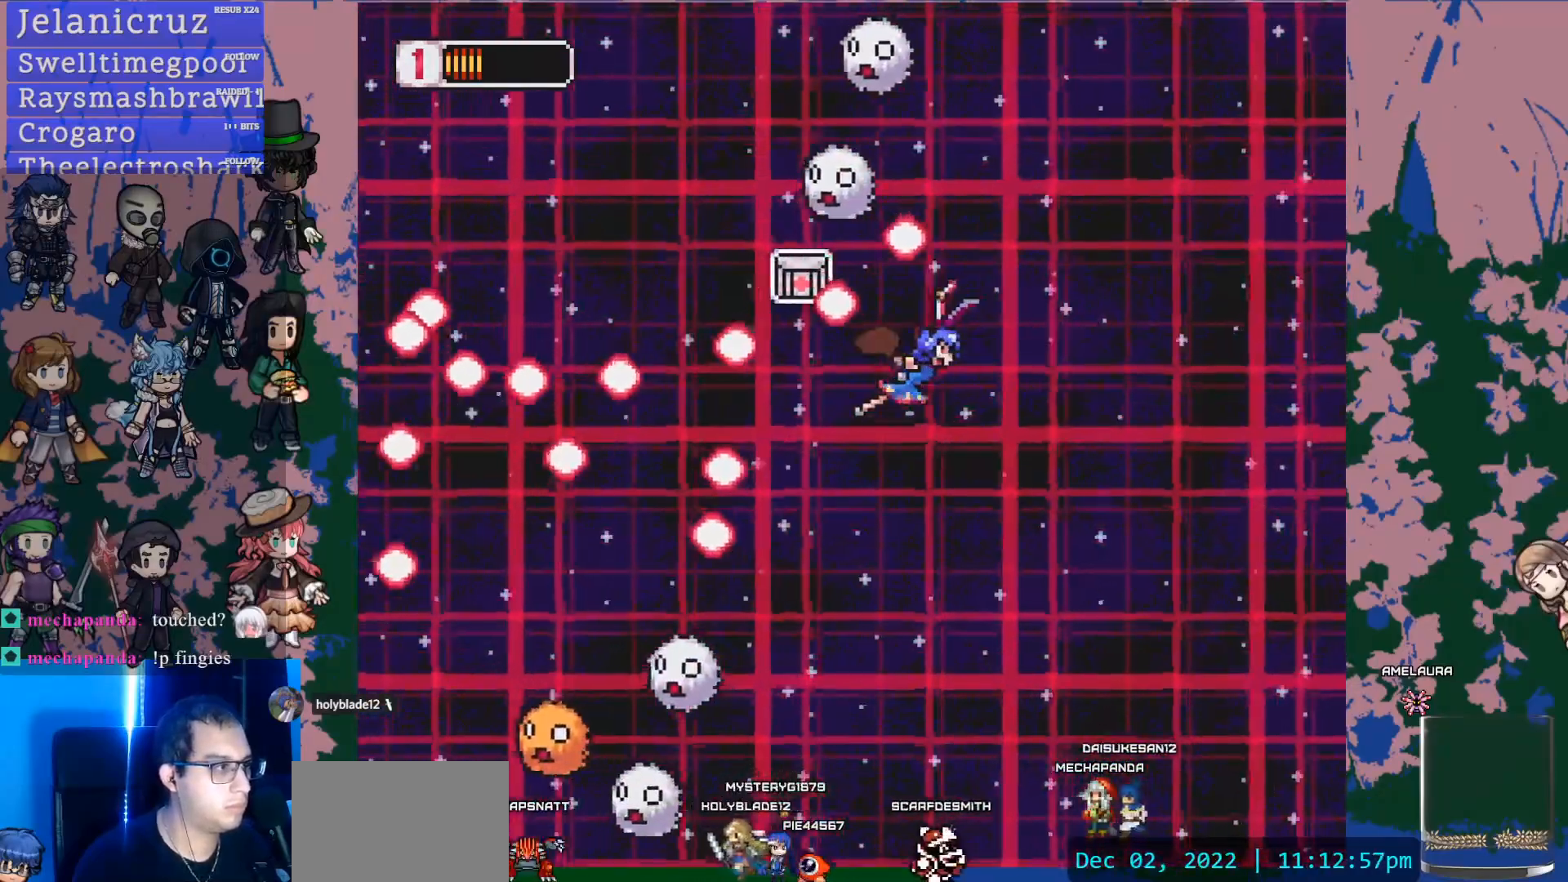
{"dt_ms": 500, "buttons": ["DPAD_UP", "DPAD_LEFT"], "left_stick": "center", "right_stick": "center", "events": [[117, "DPAD_DOWN", "down"], [267, "DPAD_DOWN", "up"], [350, "DPAD_UP", "down"]]}
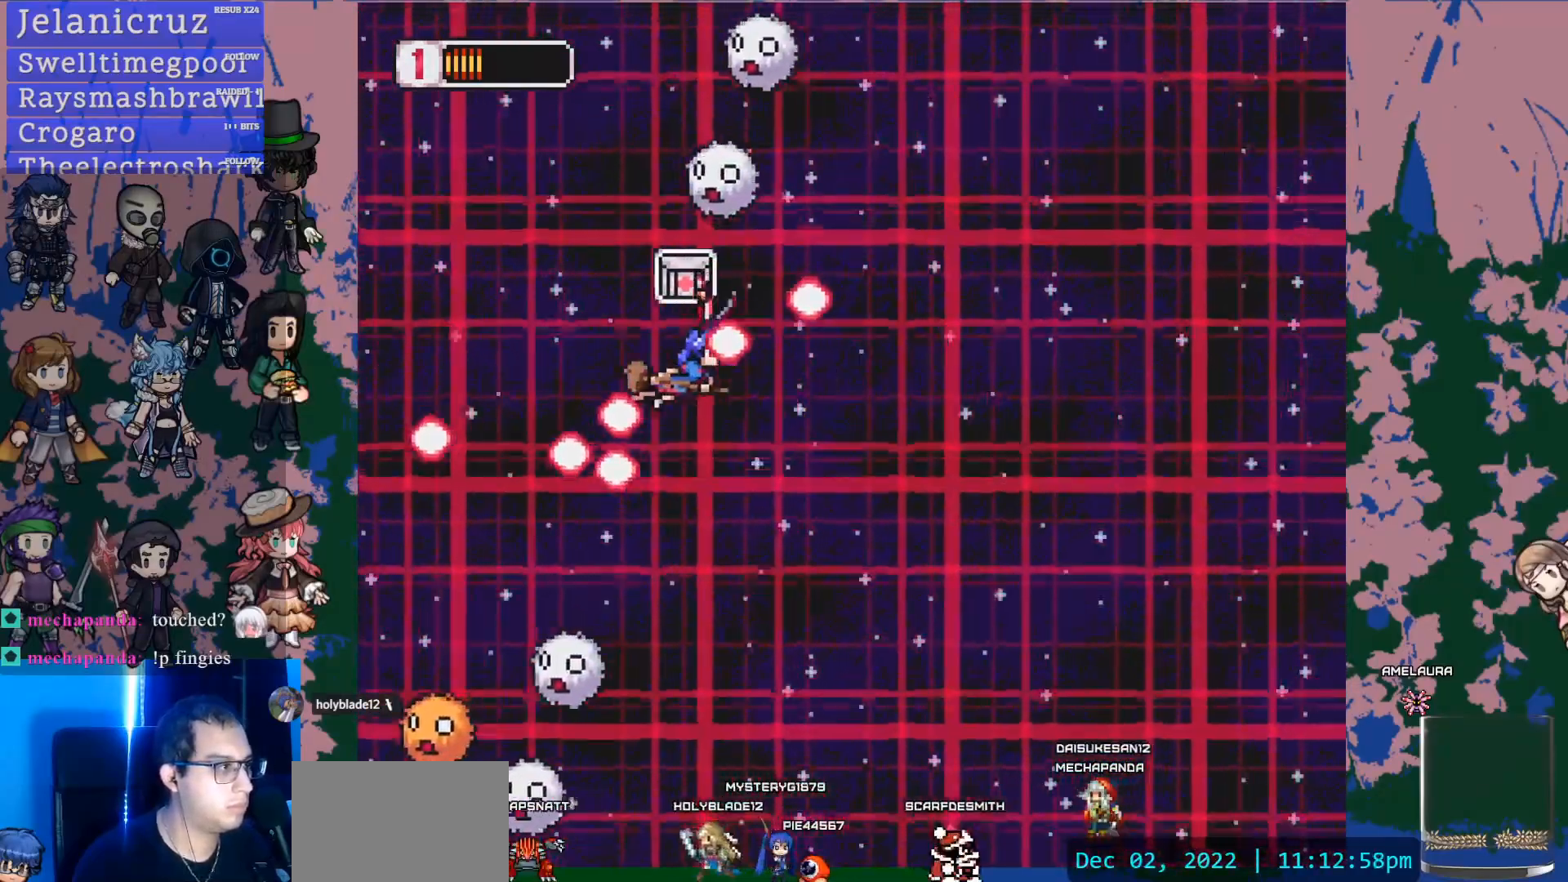
{"dt_ms": 500, "buttons": [], "left_stick": "center", "right_stick": "center", "events": [[233, "DPAD_LEFT", "up"], [283, "DPAD_UP", "up"]]}
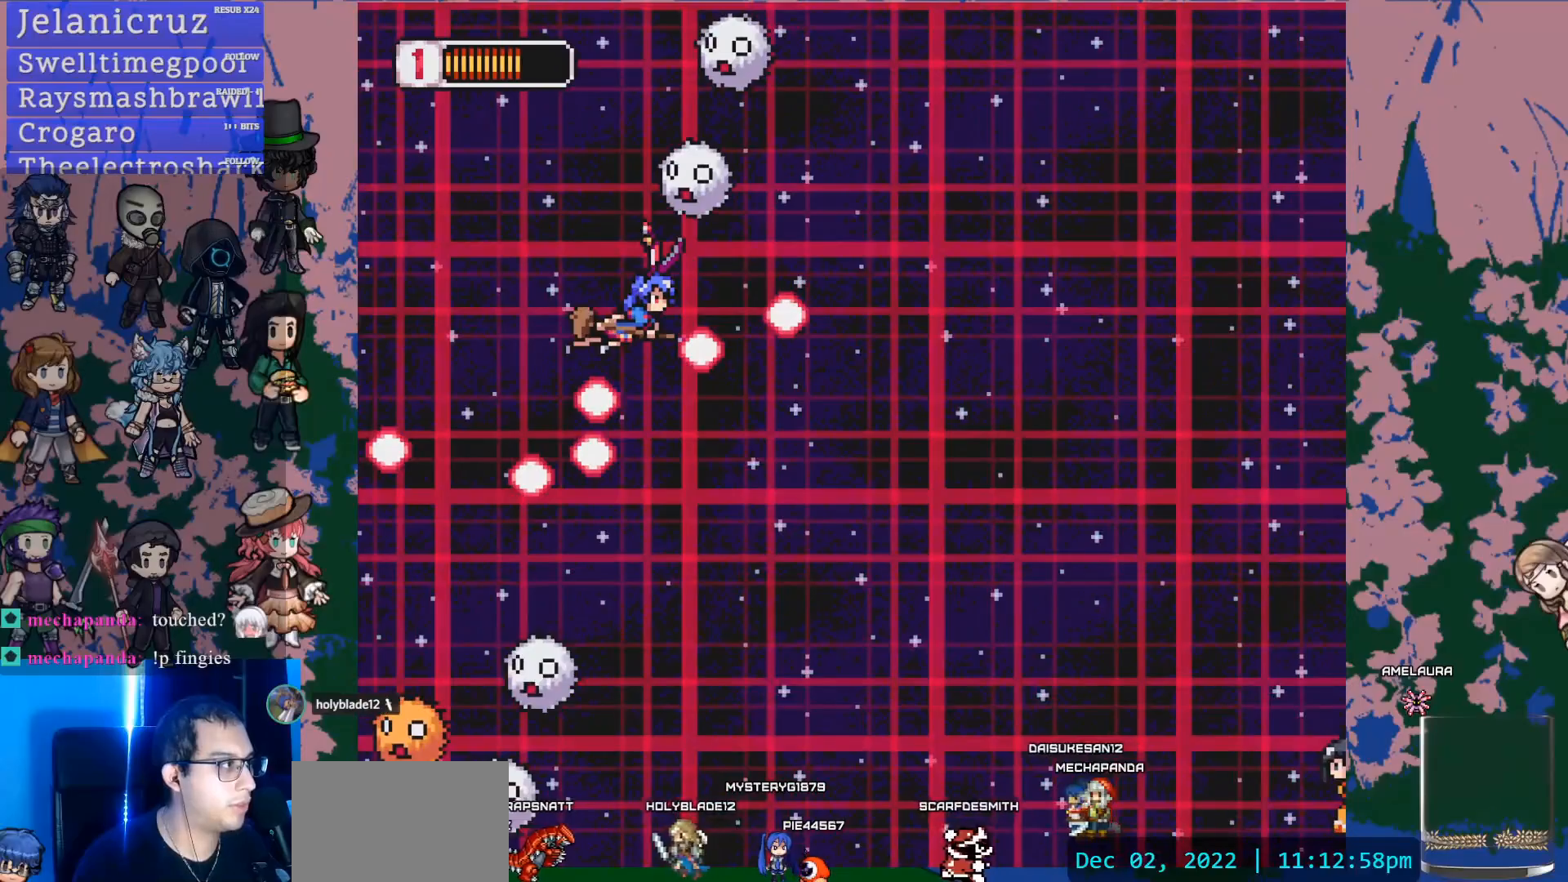
{"dt_ms": 500, "buttons": ["DPAD_UP", "DPAD_LEFT"], "left_stick": "center", "right_stick": "center", "events": [[17, "DPAD_LEFT", "down"], [33, "DPAD_UP", "down"], [300, "right_stick", "right"], [350, "SQUARE", "down"], [350, "right_stick", "center"], [467, "SQUARE", "up"]]}
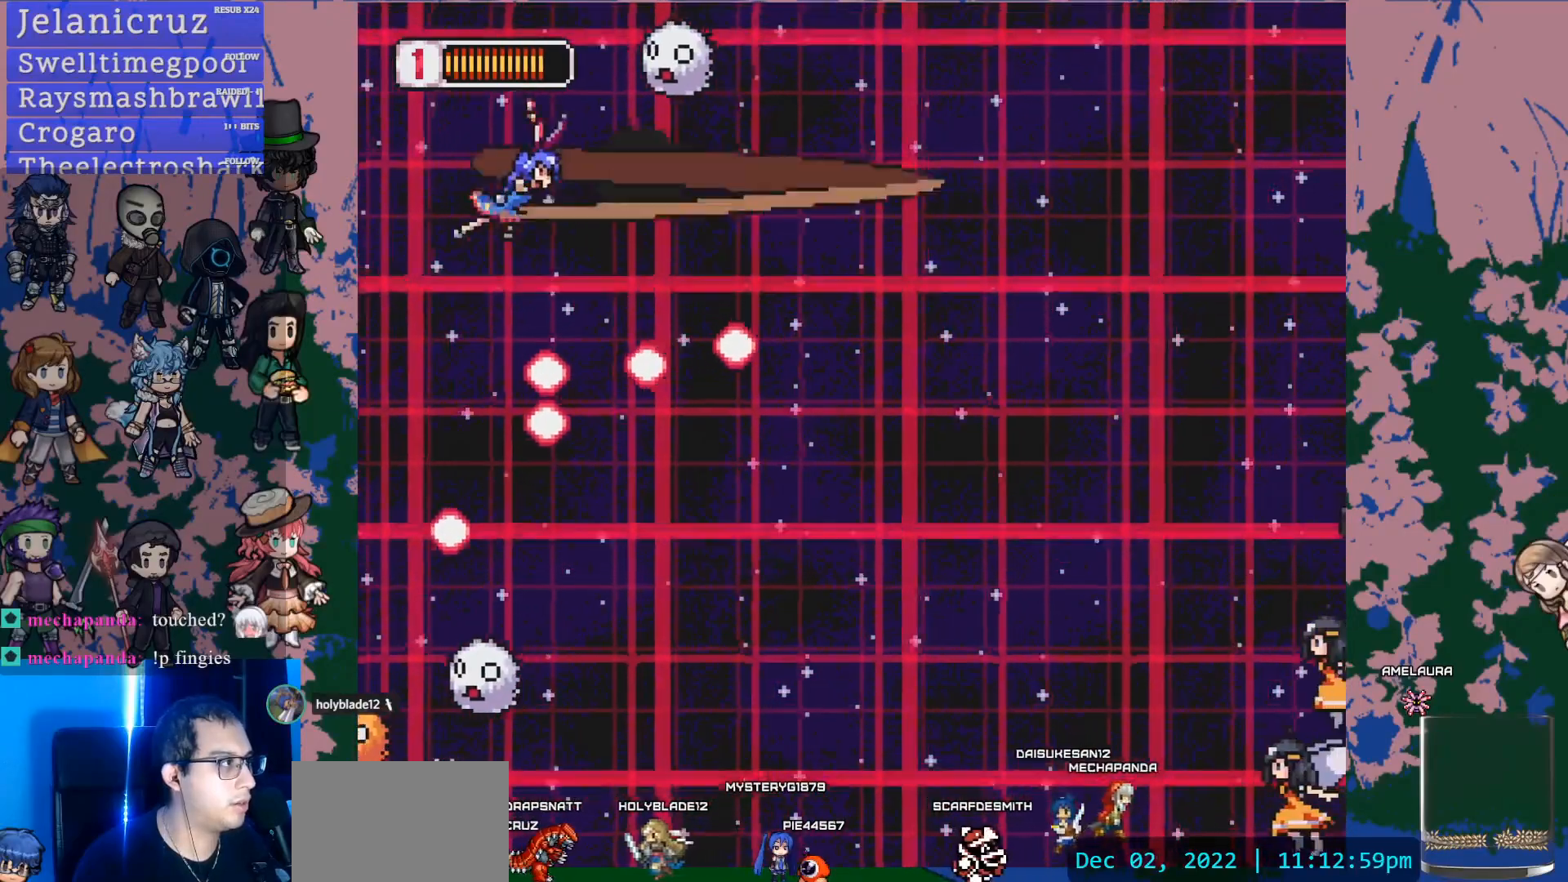
{"dt_ms": 500, "buttons": ["SQUARE"], "left_stick": "center", "right_stick": "center", "events": [[17, "SQUARE", "down"], [150, "SQUARE", "up"], [167, "DPAD_UP", "up"], [183, "DPAD_LEFT", "up"], [300, "DPAD_UP", "down"], [333, "SQUARE", "down"], [433, "DPAD_UP", "up"]]}
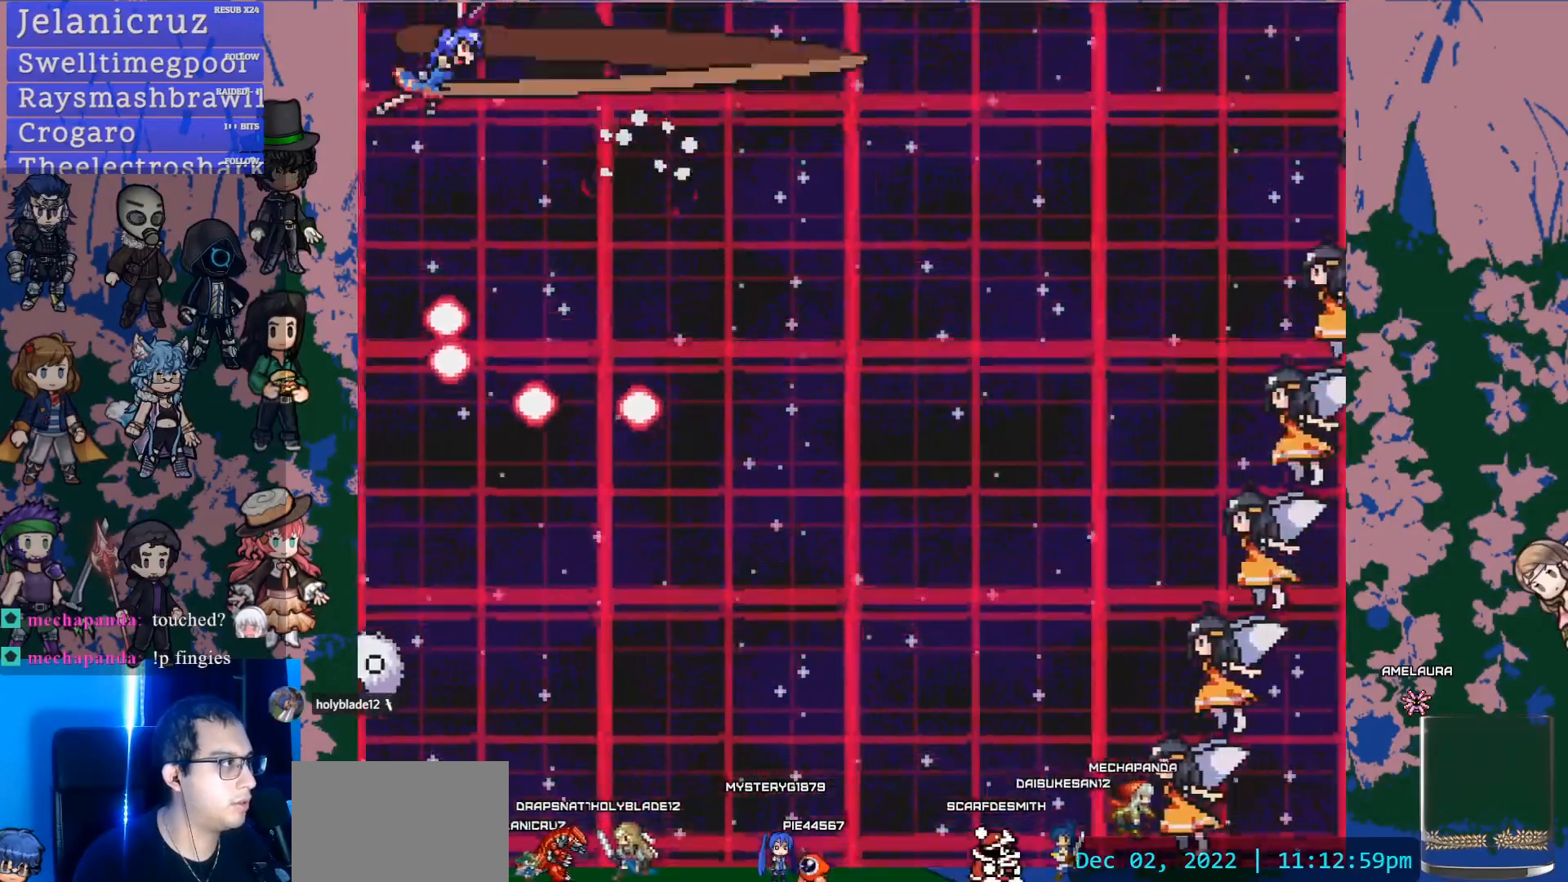
{"dt_ms": 1000, "buttons": ["DPAD_DOWN"], "left_stick": "center", "right_stick": "center"}
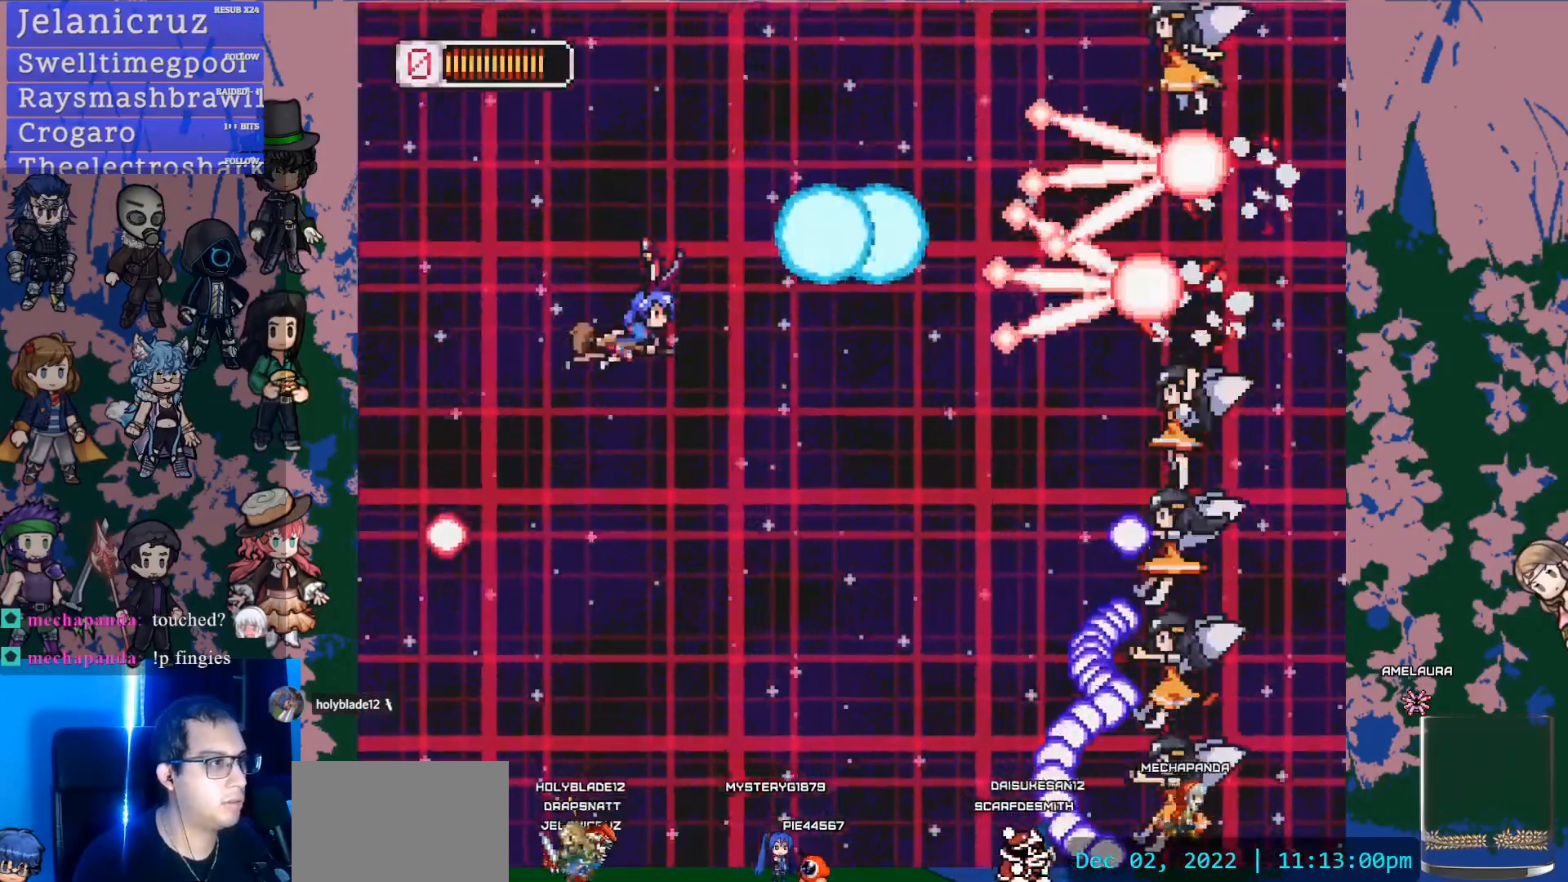
{"dt_ms": 500, "buttons": [], "left_stick": "center", "right_stick": "center", "events": [[117, "DPAD_RIGHT", "down"], [117, "SQUARE", "down"], [333, "DPAD_RIGHT", "up"], [367, "SQUARE", "up"], [433, "DPAD_DOWN", "up"]]}
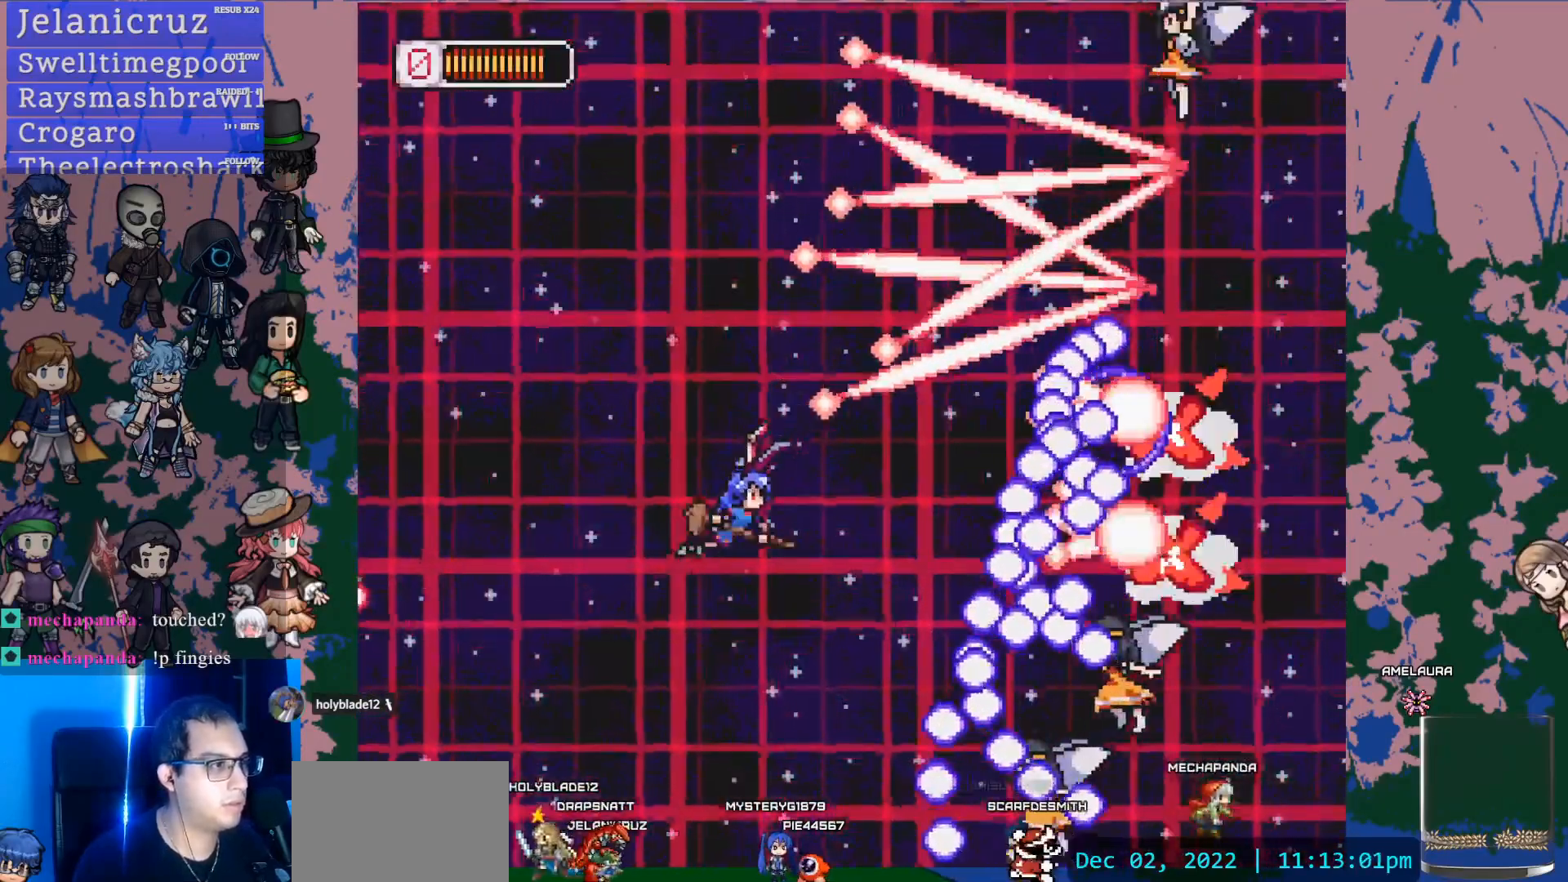
{"dt_ms": 500, "buttons": [], "left_stick": "center", "right_stick": "center", "events": [[67, "DPAD_LEFT", "down"], [83, "DPAD_DOWN", "down"], [150, "SQUARE", "down"], [217, "DPAD_LEFT", "up"], [283, "DPAD_DOWN", "up"], [367, "SQUARE", "up"]]}
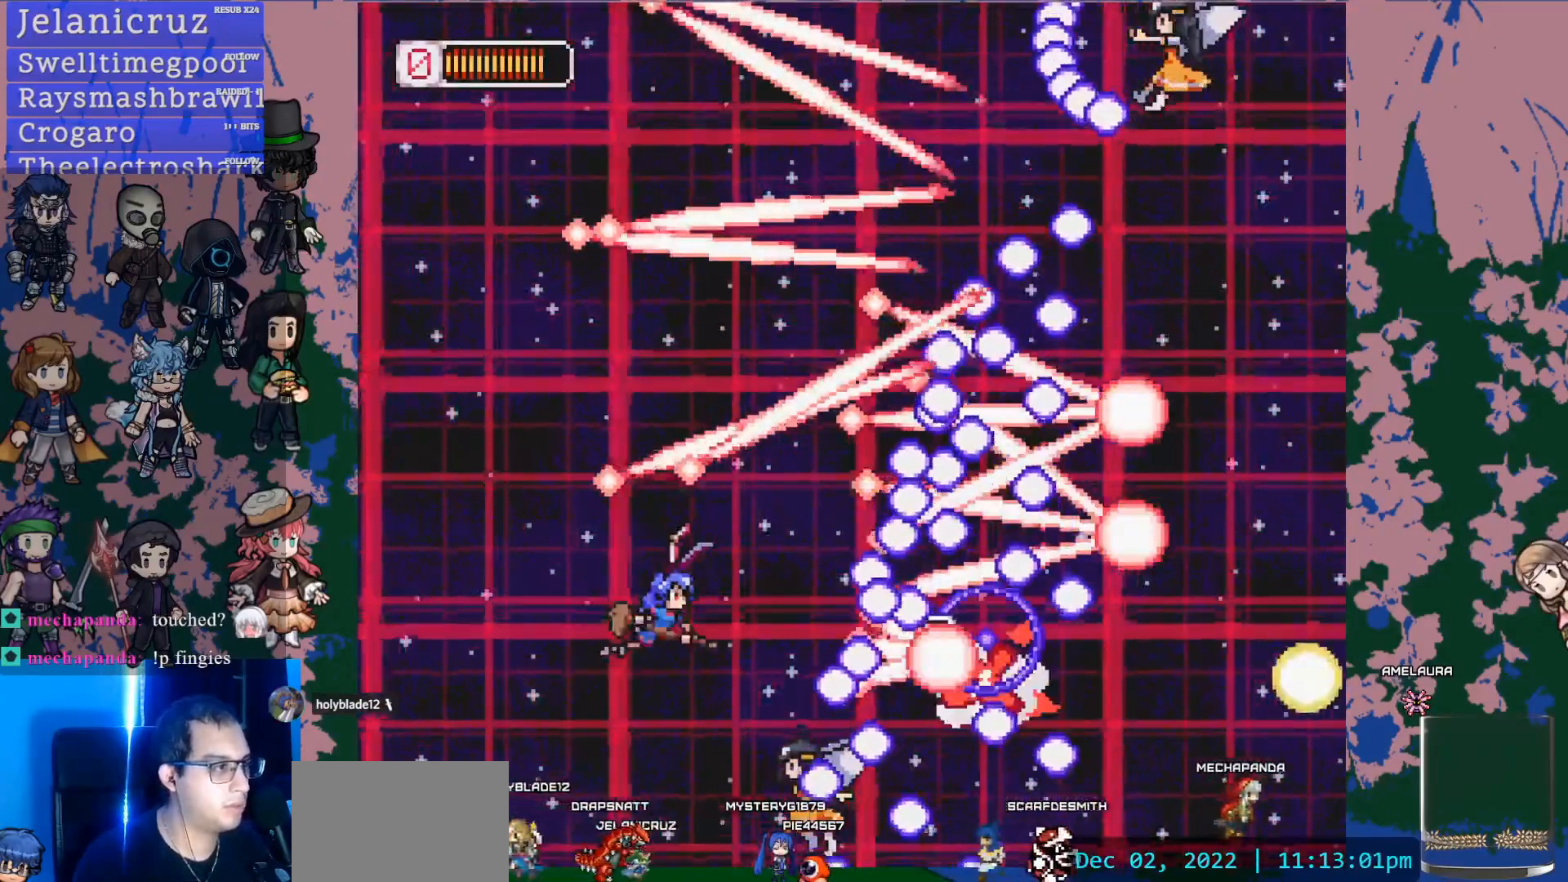
{"dt_ms": 500, "buttons": [], "left_stick": "center", "right_stick": "center", "events": [[17, "DPAD_LEFT", "down"], [150, "SQUARE", "down"], [167, "DPAD_LEFT", "up"], [333, "SQUARE", "up"], [367, "DPAD_DOWN", "down"], [467, "DPAD_DOWN", "up"]]}
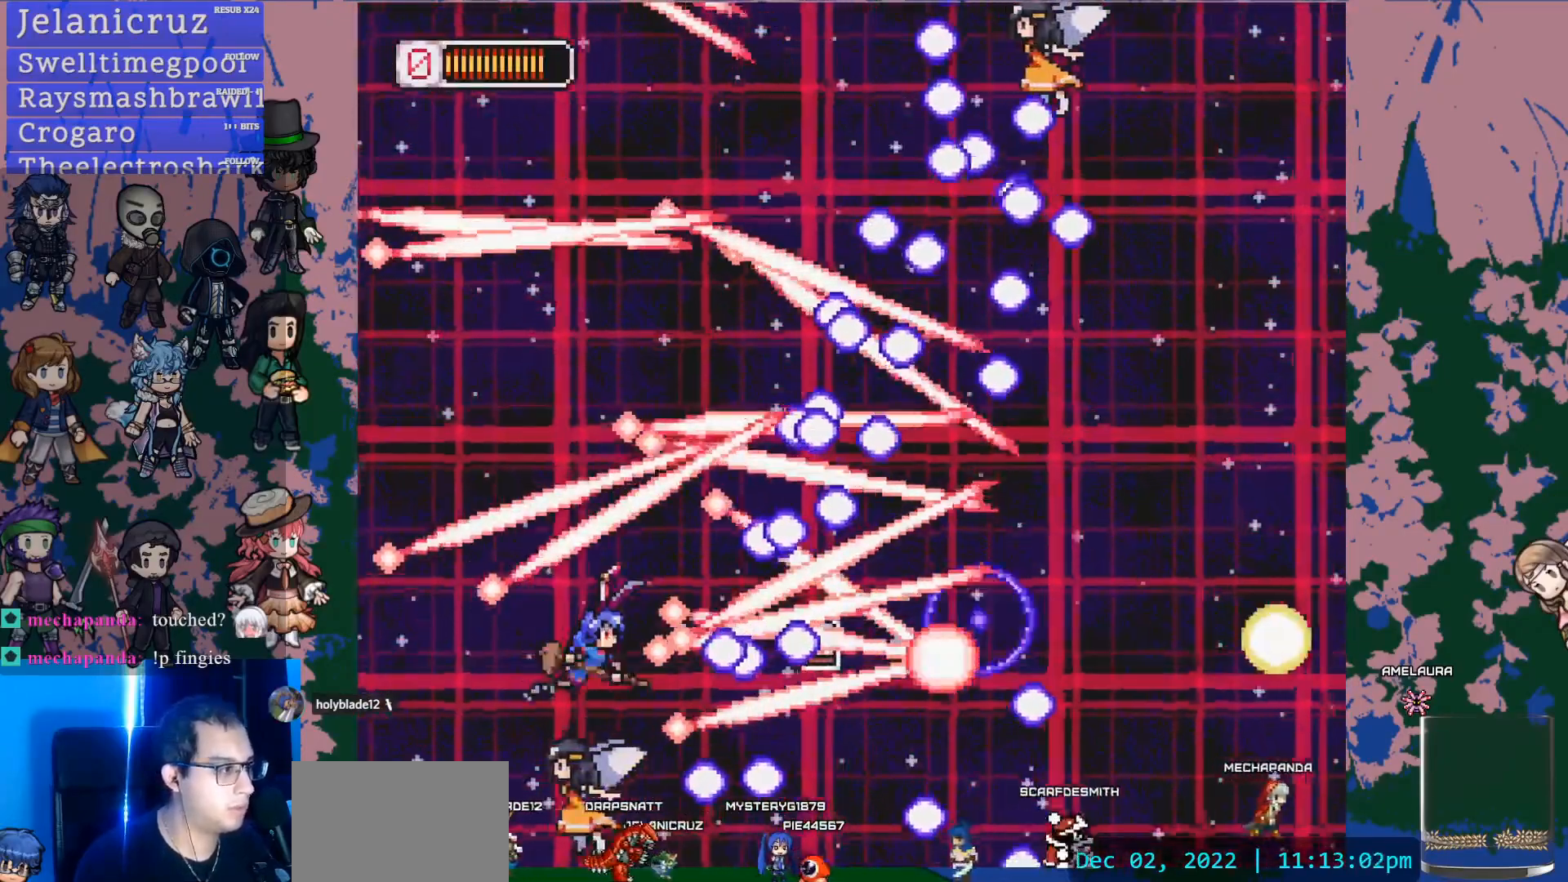
{"dt_ms": 500, "buttons": [], "left_stick": "center", "right_stick": "center", "events": [[100, "SQUARE", "down"], [200, "DPAD_LEFT", "down"], [283, "SQUARE", "up"], [350, "DPAD_LEFT", "up"]]}
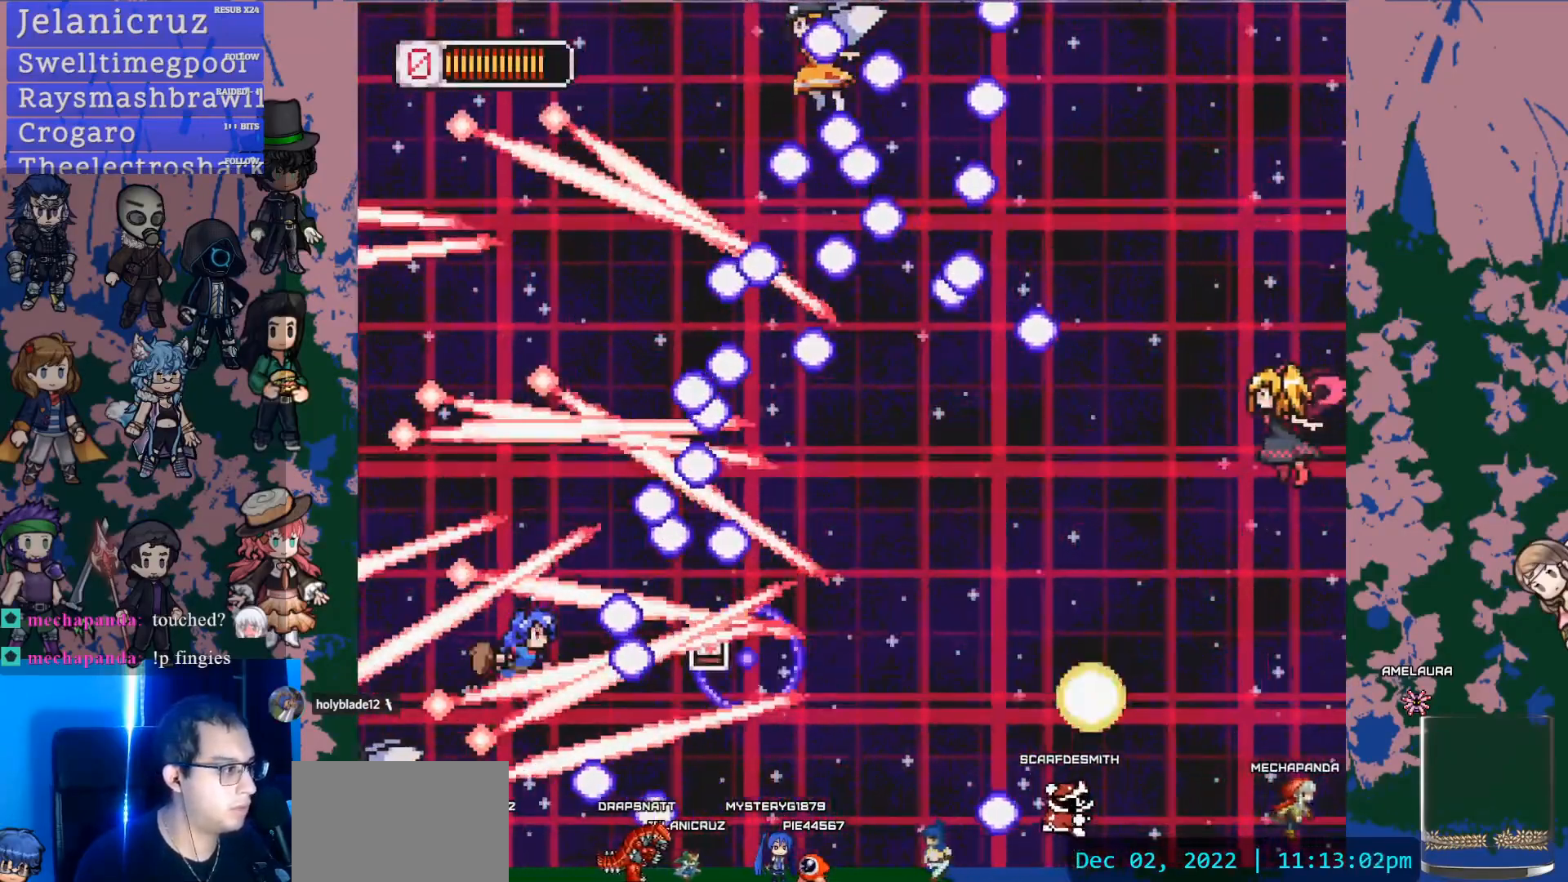
{"dt_ms": 500, "buttons": ["L1"], "left_stick": "center", "right_stick": "center"}
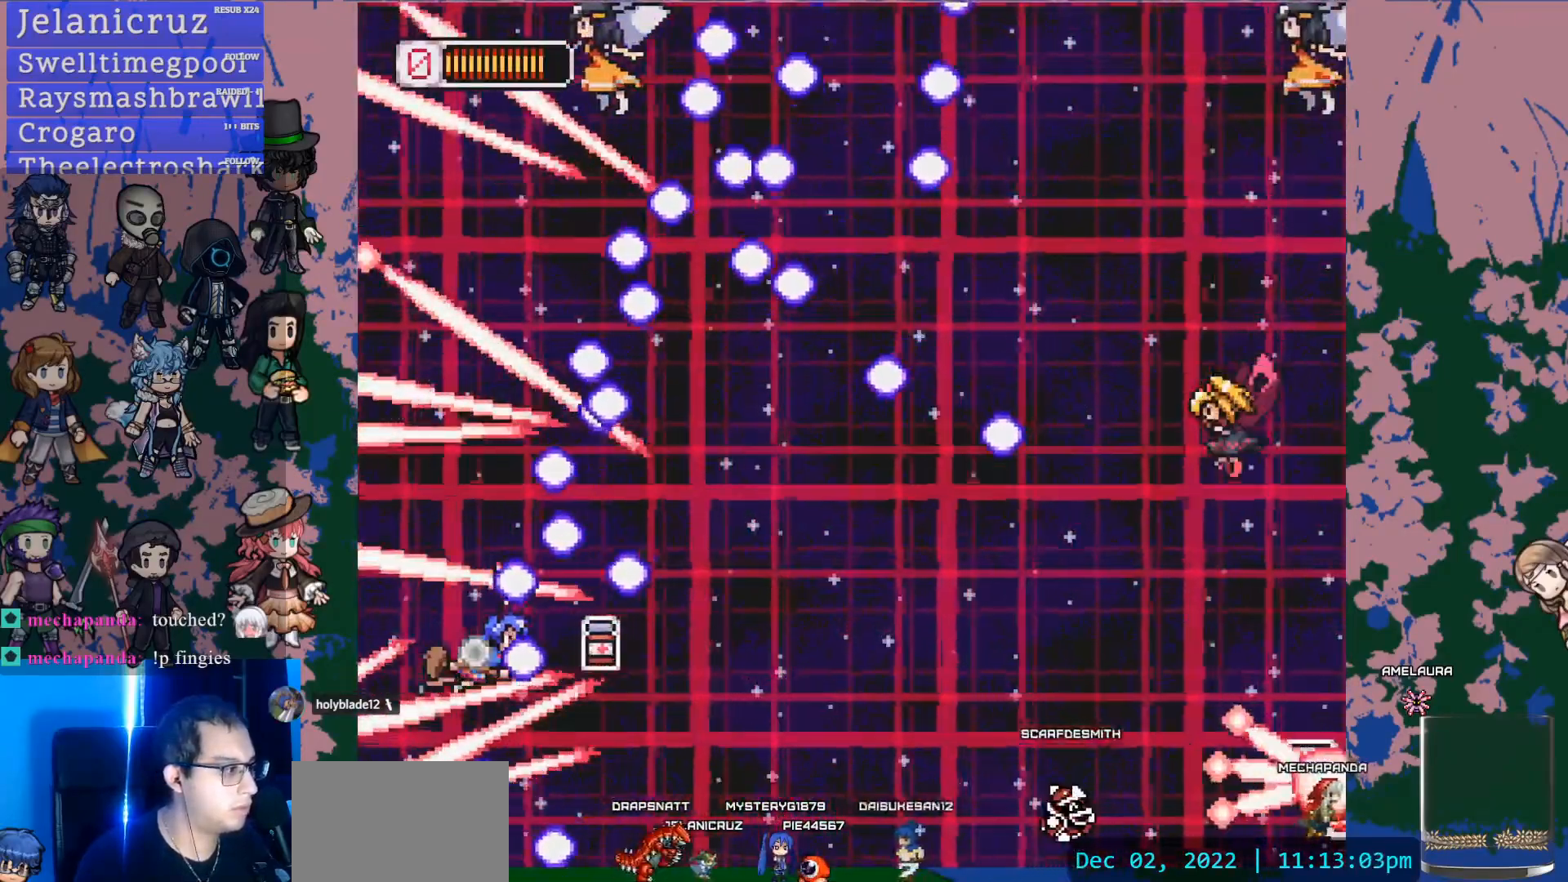
{"dt_ms": 500, "buttons": ["L1"], "left_stick": "center", "right_stick": "center"}
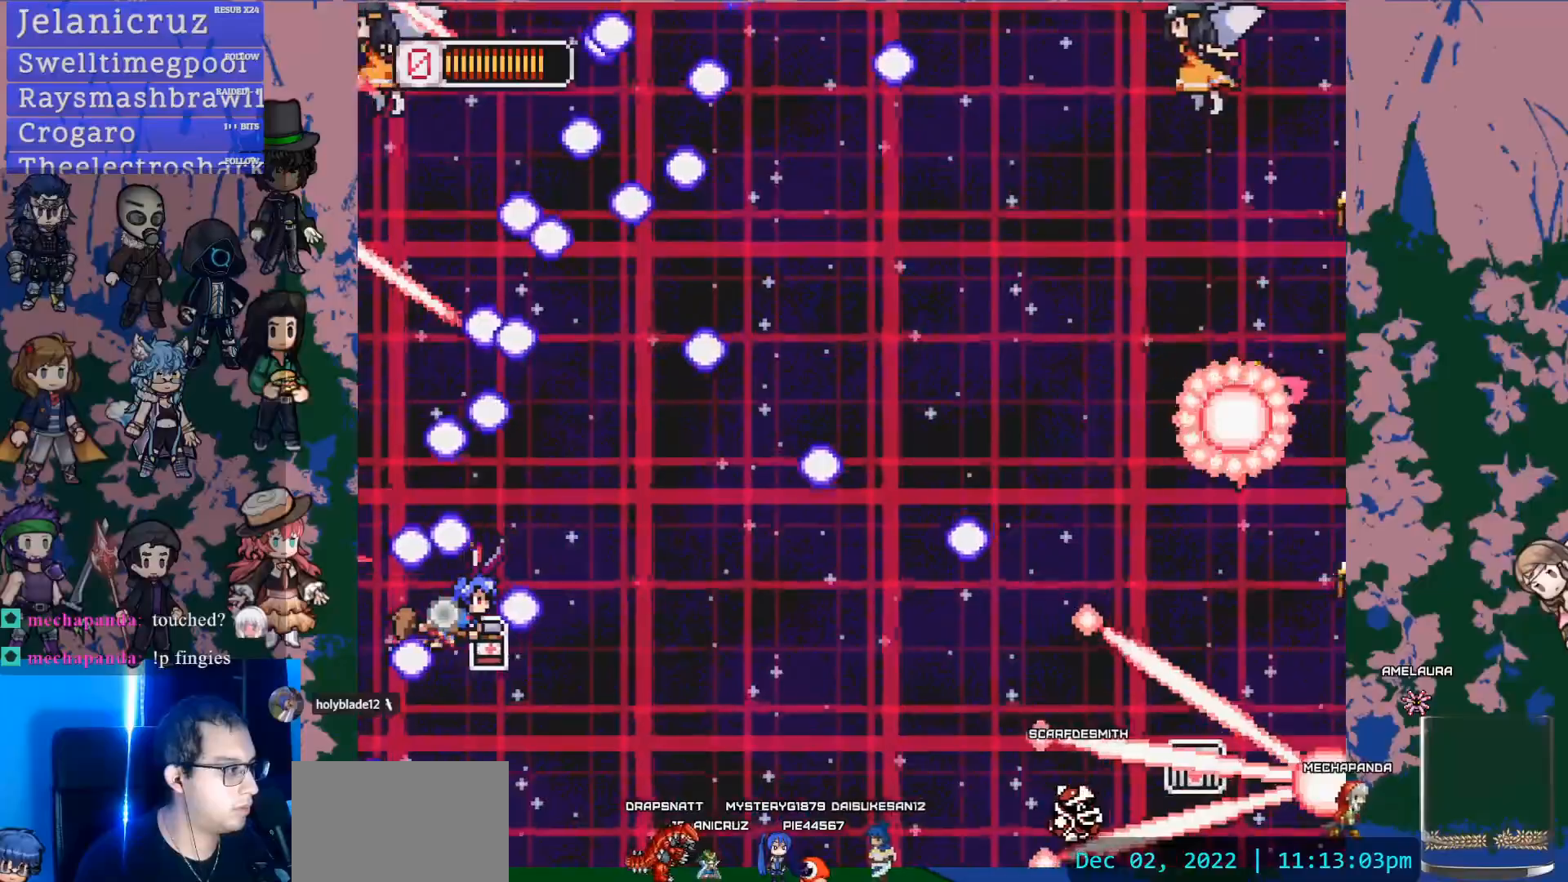
{"dt_ms": 500, "buttons": ["L1", "DPAD_UP", "DPAD_RIGHT"], "left_stick": "center", "right_stick": "center", "events": [[17, "CIRCLE", "down"], [83, "CIRCLE", "up"], [217, "DPAD_LEFT", "down"], [217, "DPAD_UP", "down"], [433, "DPAD_LEFT", "up"], [483, "DPAD_RIGHT", "down"]]}
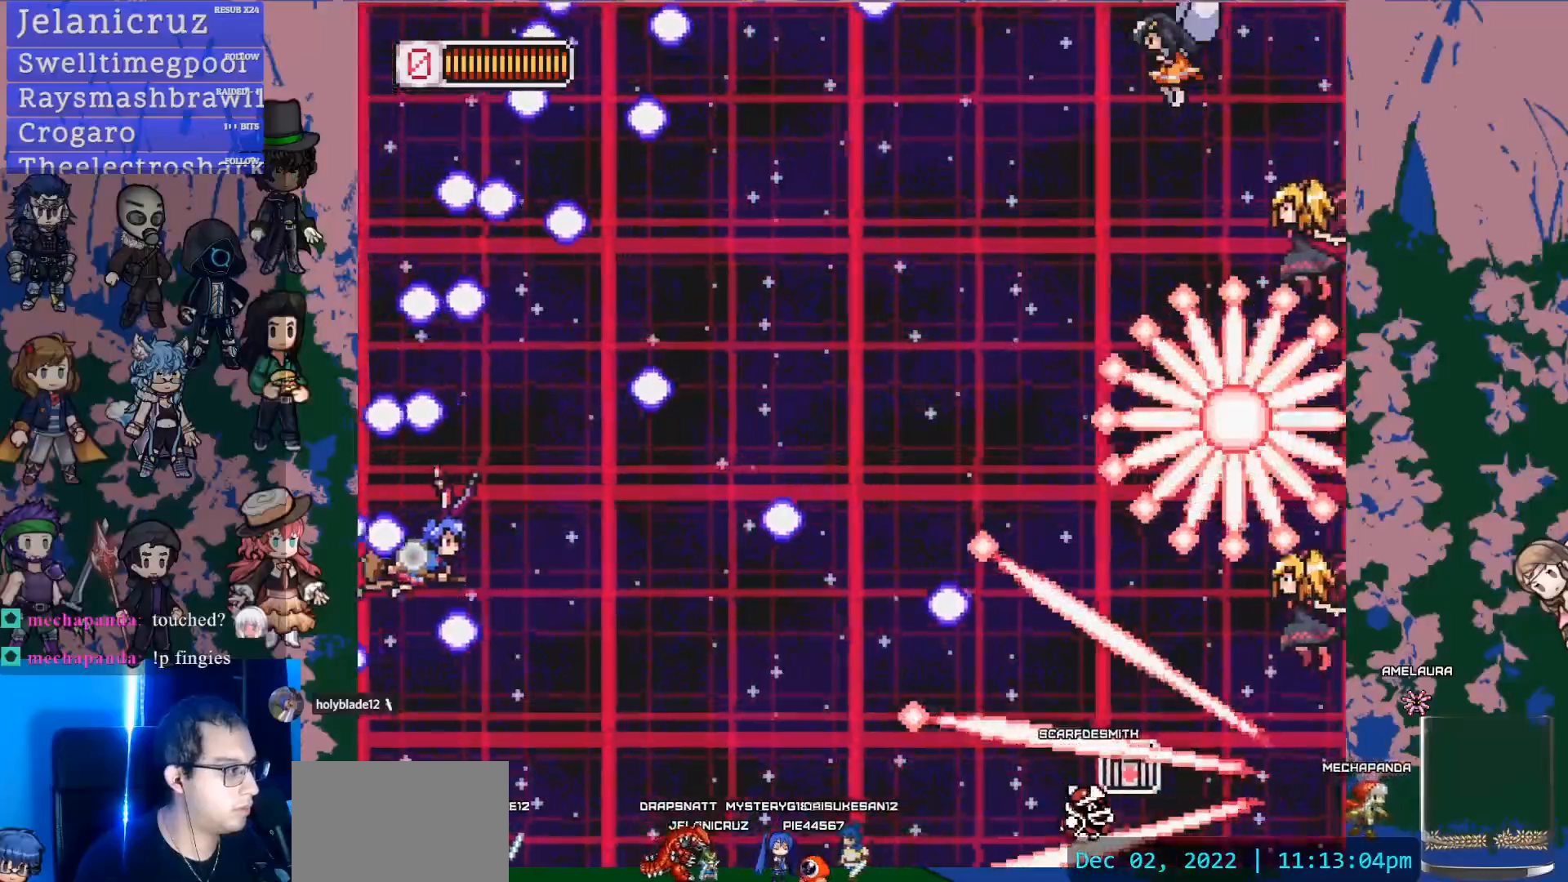
{"dt_ms": 500, "buttons": ["DPAD_RIGHT"], "left_stick": "center", "right_stick": "center", "events": [[17, "DPAD_UP", "up"], [50, "DPAD_RIGHT", "up"], [317, "DPAD_RIGHT", "down"], [317, "L1", "up"], [383, "DPAD_RIGHT", "up"], [400, "DPAD_UP", "down"], [417, "DPAD_RIGHT", "down"], [450, "DPAD_UP", "up"]]}
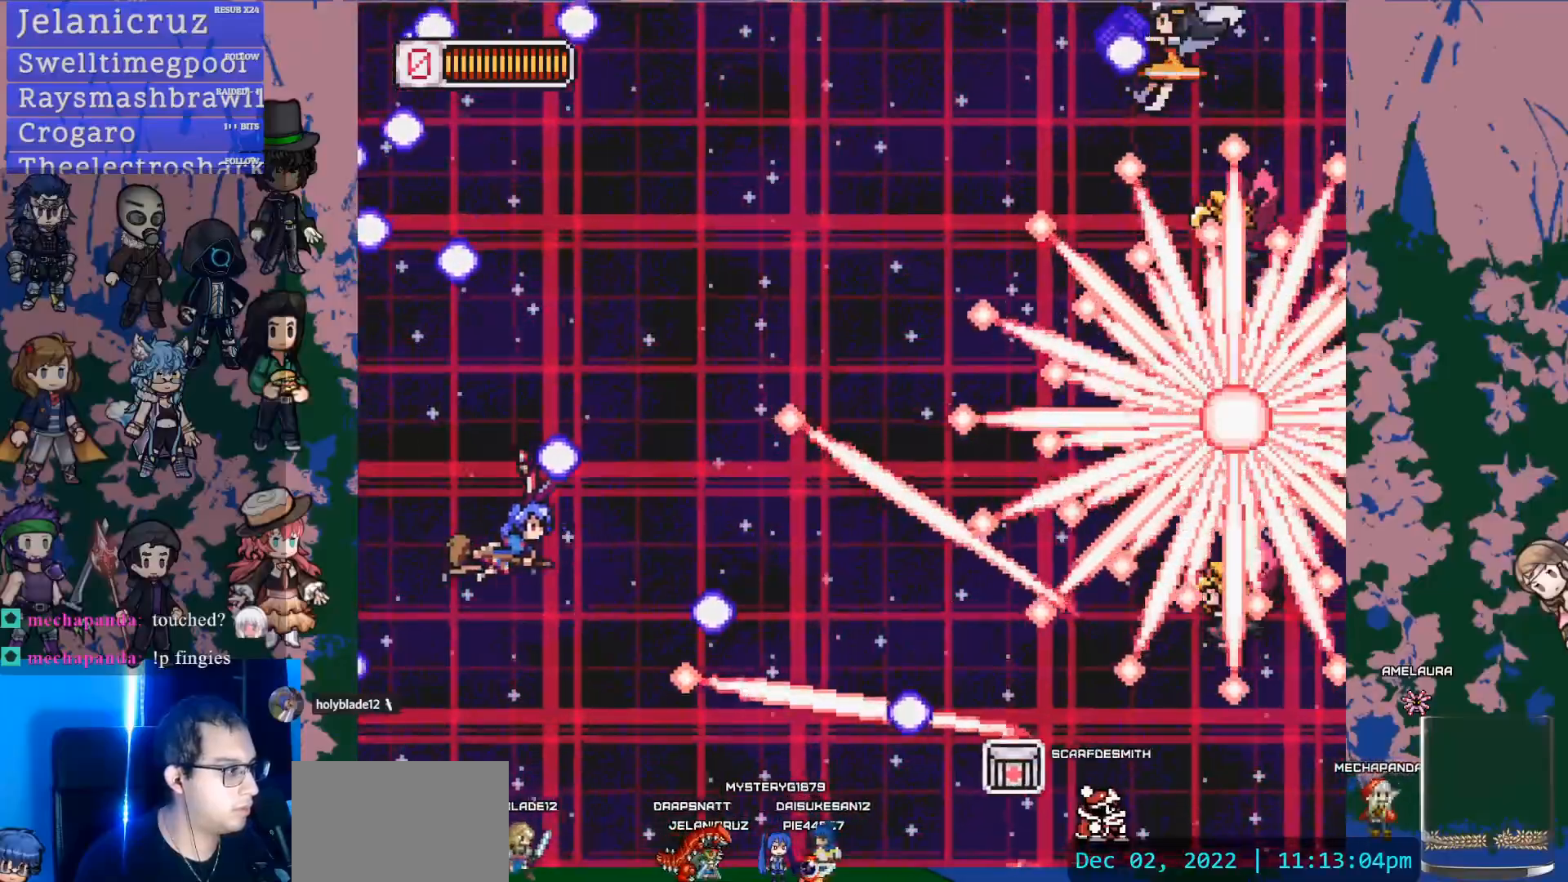
{"dt_ms": 500, "buttons": ["DPAD_DOWN"], "left_stick": "center", "right_stick": "center", "events": [[333, "DPAD_RIGHT", "up"], [433, "DPAD_DOWN", "down"]]}